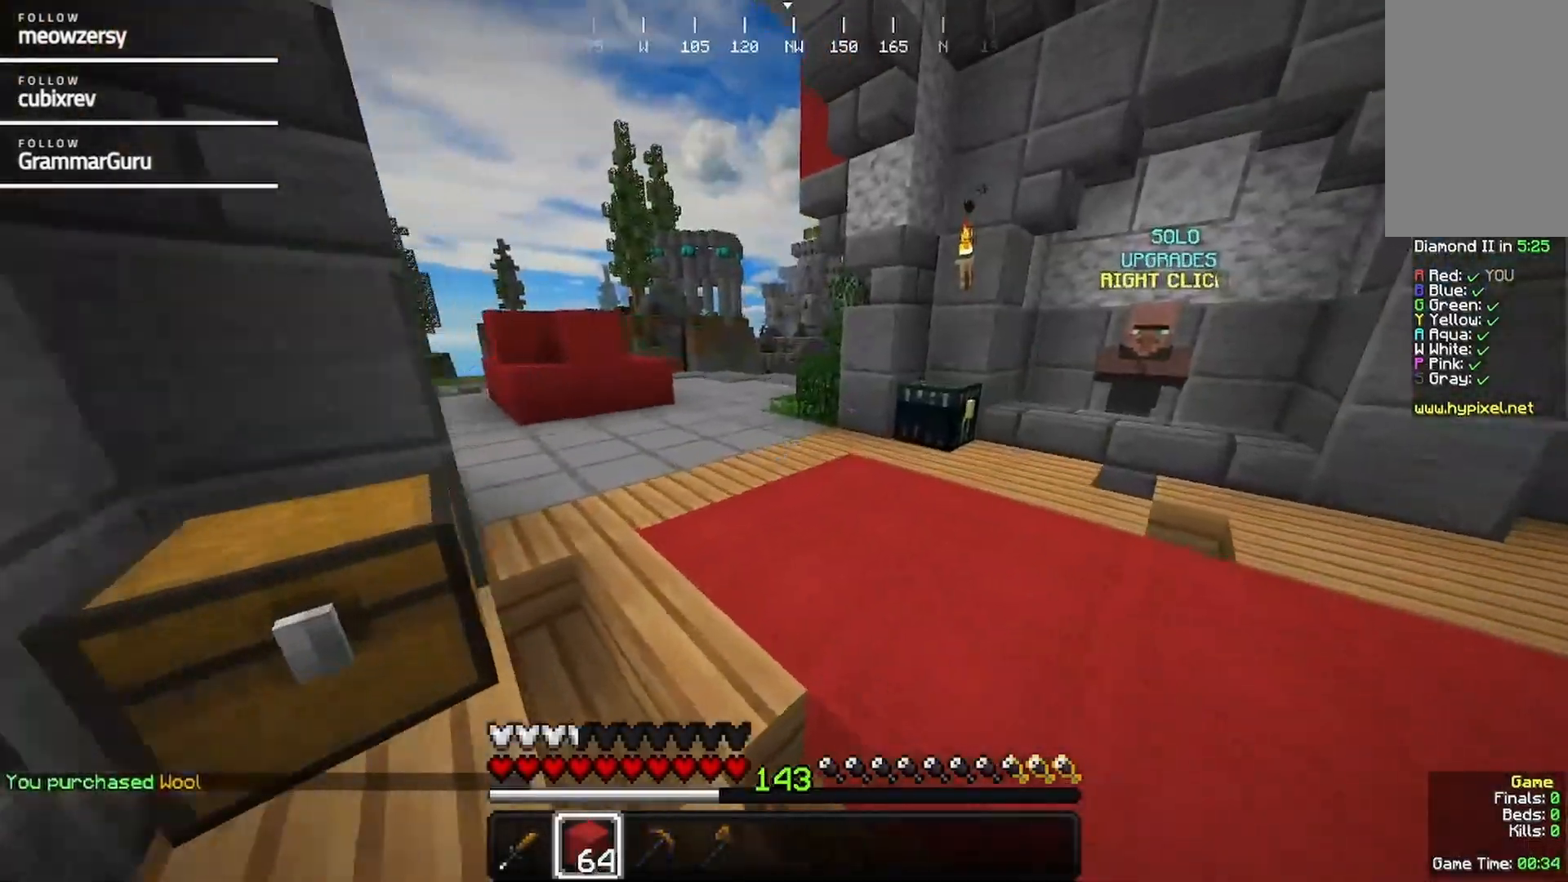
Gameplay with keyboard and mouse; each line is a JSON object with the keys and mouse buttons held at the frame after it. "events" lists presses ("down") and releases ("up") of "a", "d", "s", "w", "mouse_left" and "mouse_right" between this image and that frame as [ms after this image, input, new state], when the widget could be followed in between. "mouse_left", "mouse_right" = the "left", "right" buttons of the "mouse" list. No other keys are recorded. Fast repeated clicks can show as one long hold. Mouse movement is not recorded.
{"keys": ["w"], "mouse": ["right"], "events": [[67, "d", "up"], [467, "mouse_right", "down"]]}
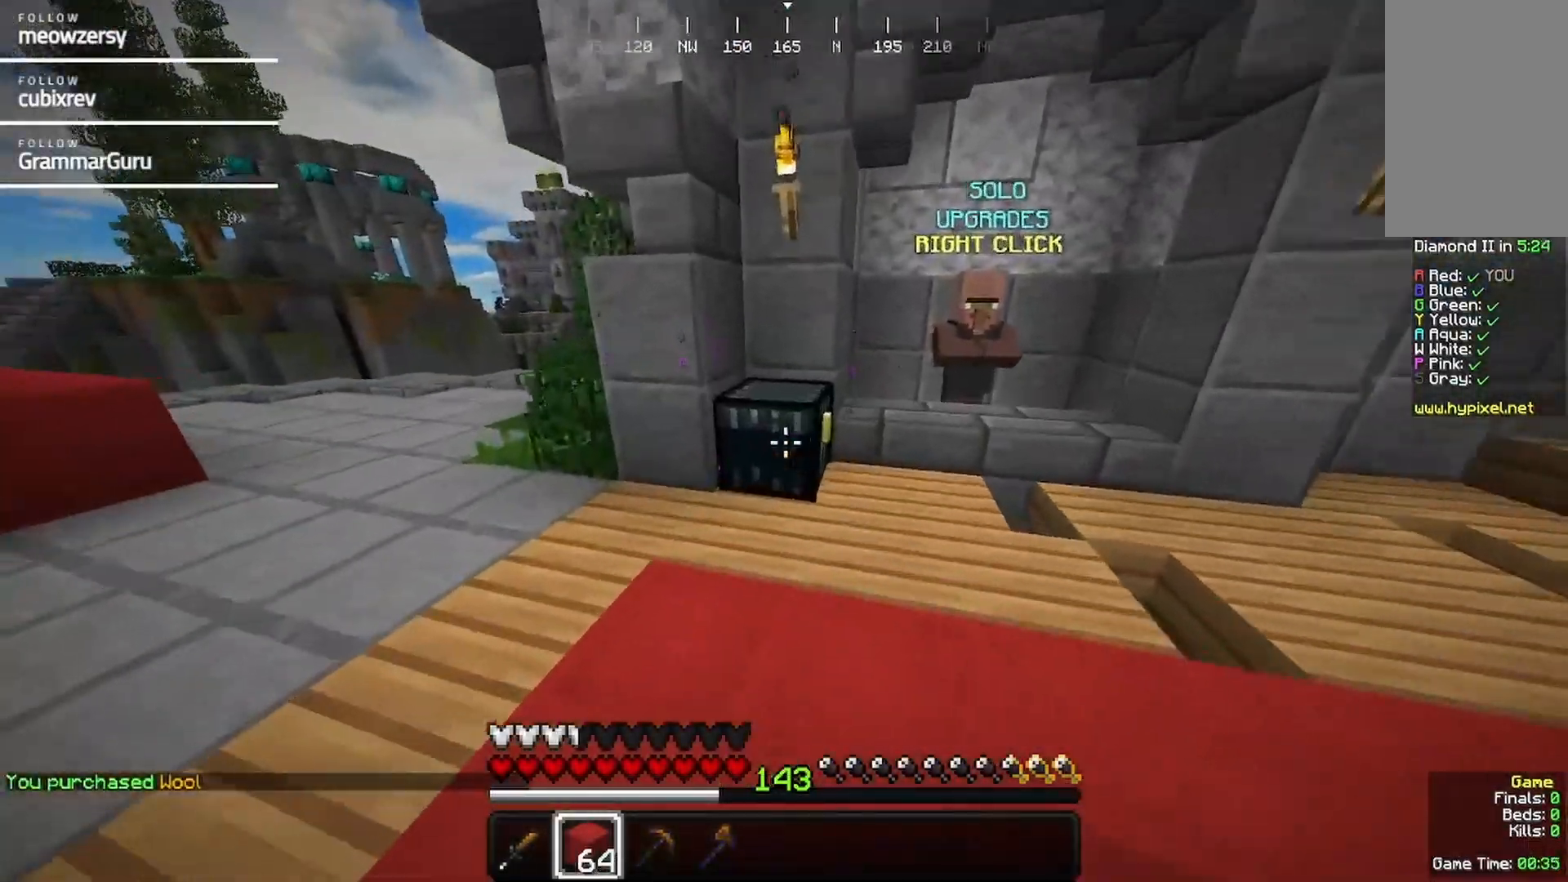
{"keys": [], "mouse": [], "events": [[34, "w", "up"], [134, "mouse_right", "up"]]}
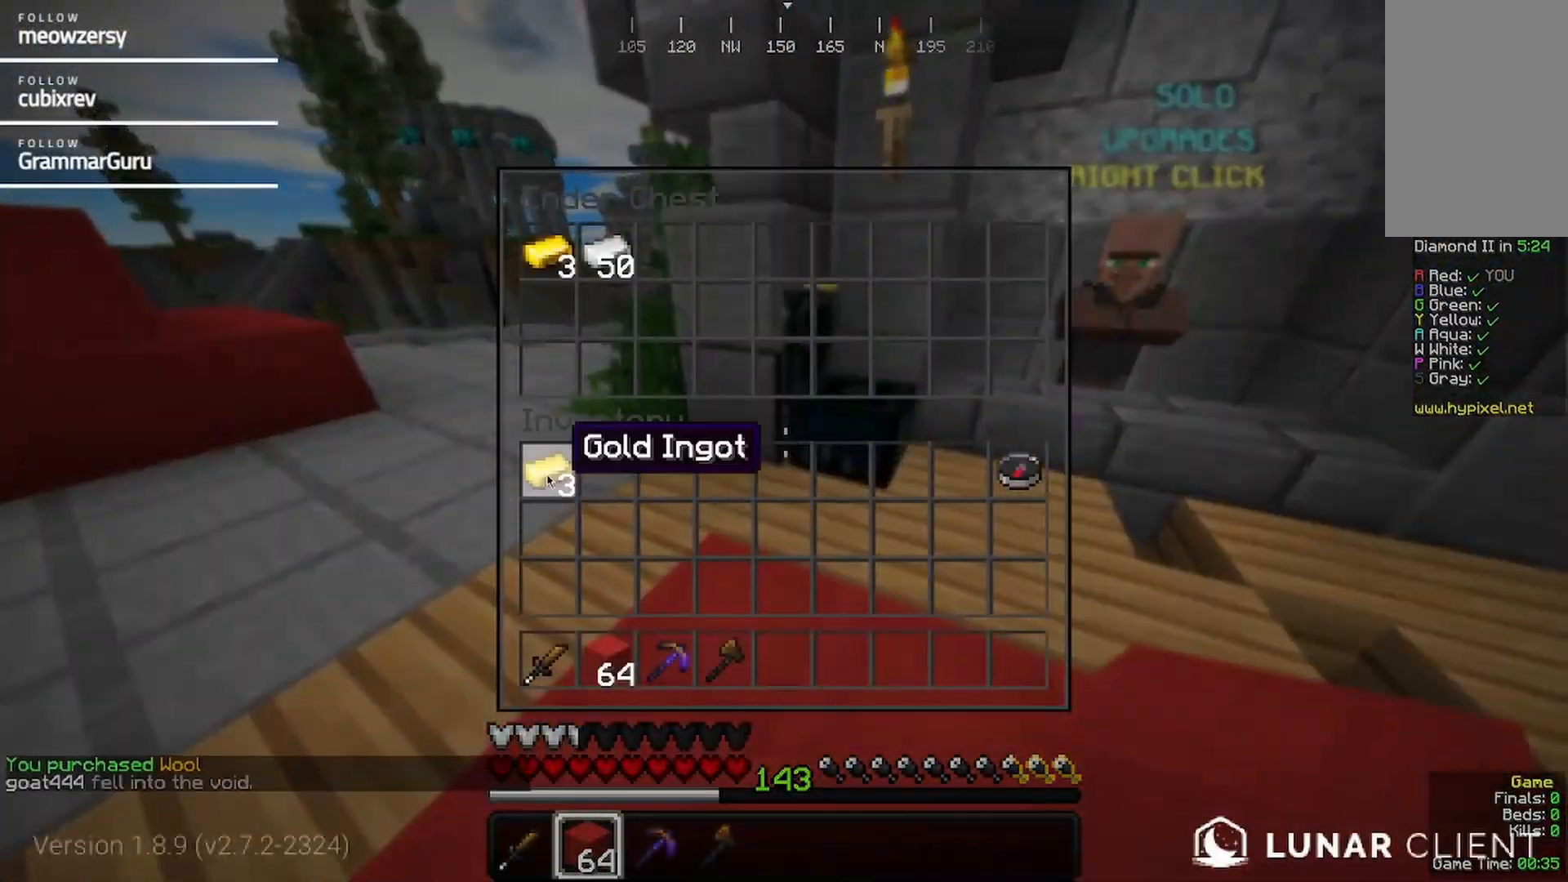
{"keys": ["w"], "mouse": [], "events": [[384, "w", "down"]]}
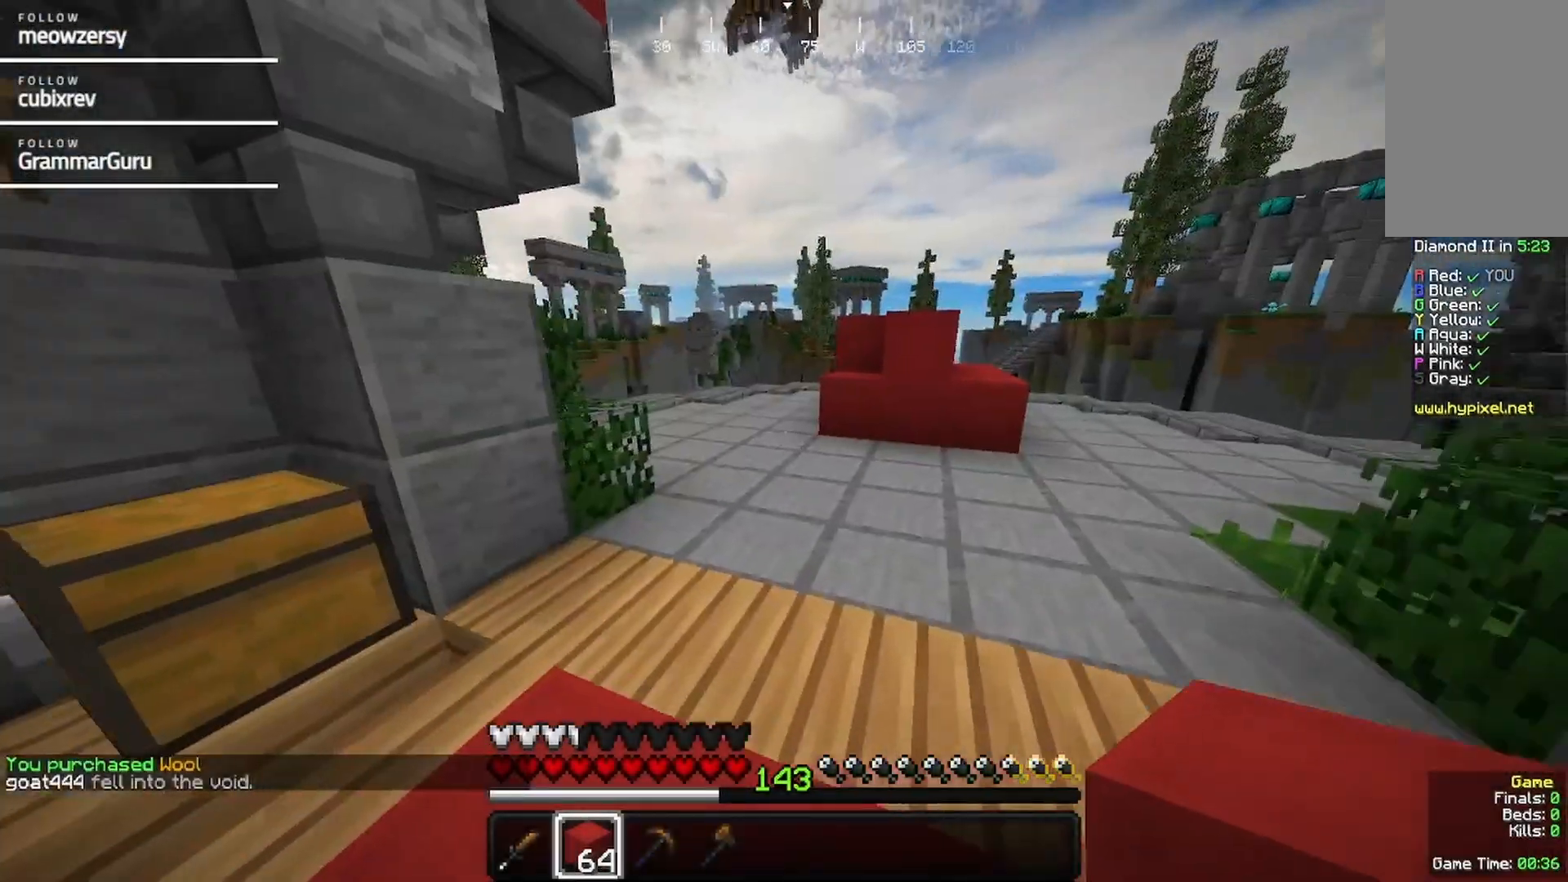
{"keys": ["w"], "mouse": [], "events": []}
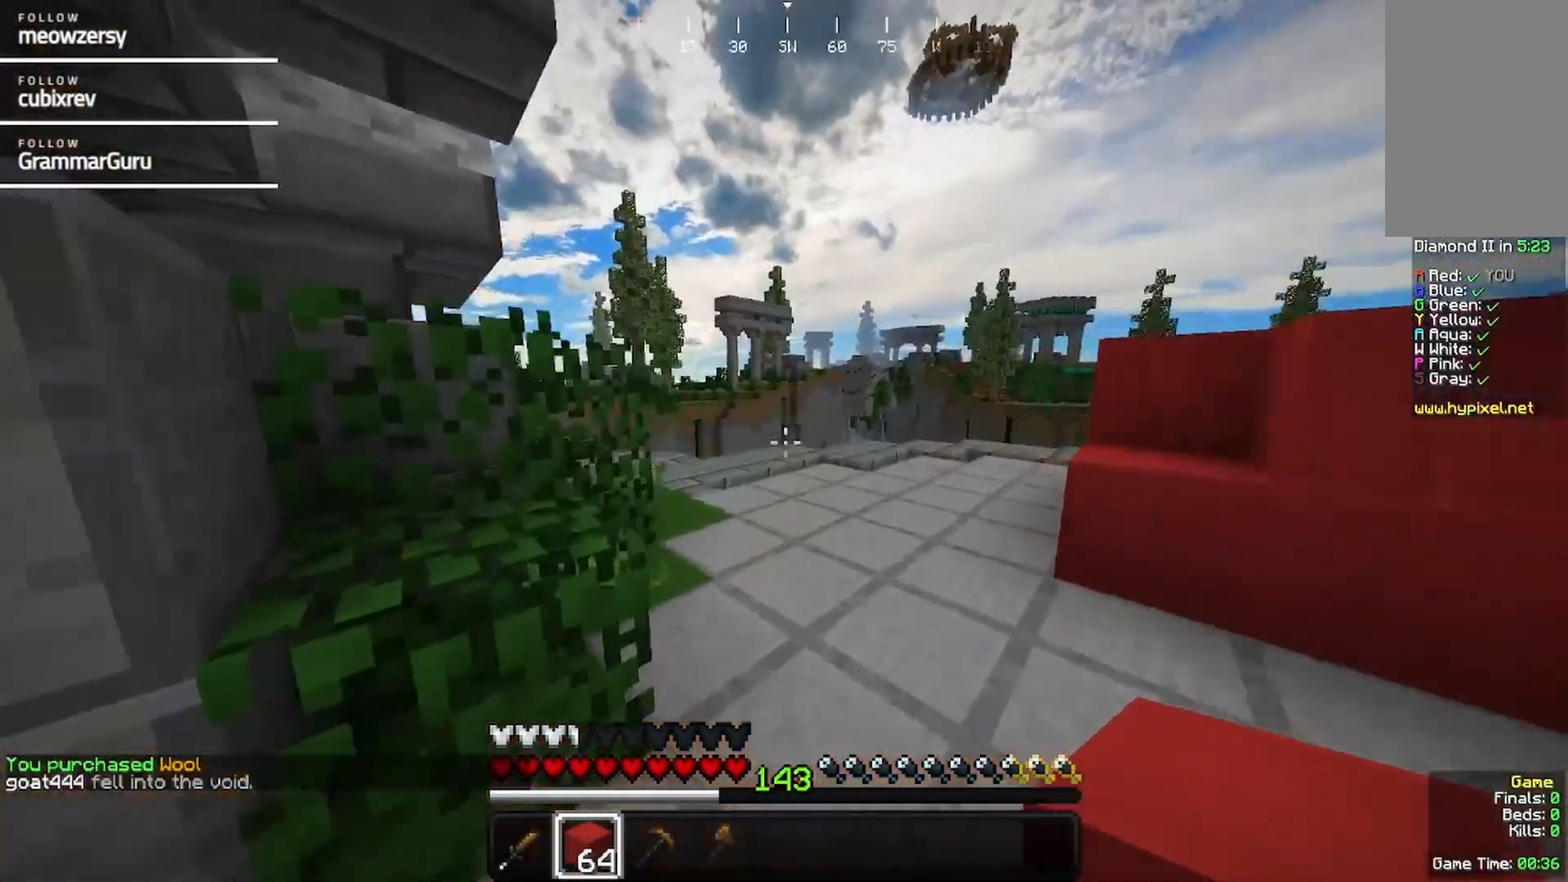
{"keys": ["w"], "mouse": [], "events": [[67, "d", "down"], [284, "d", "up"]]}
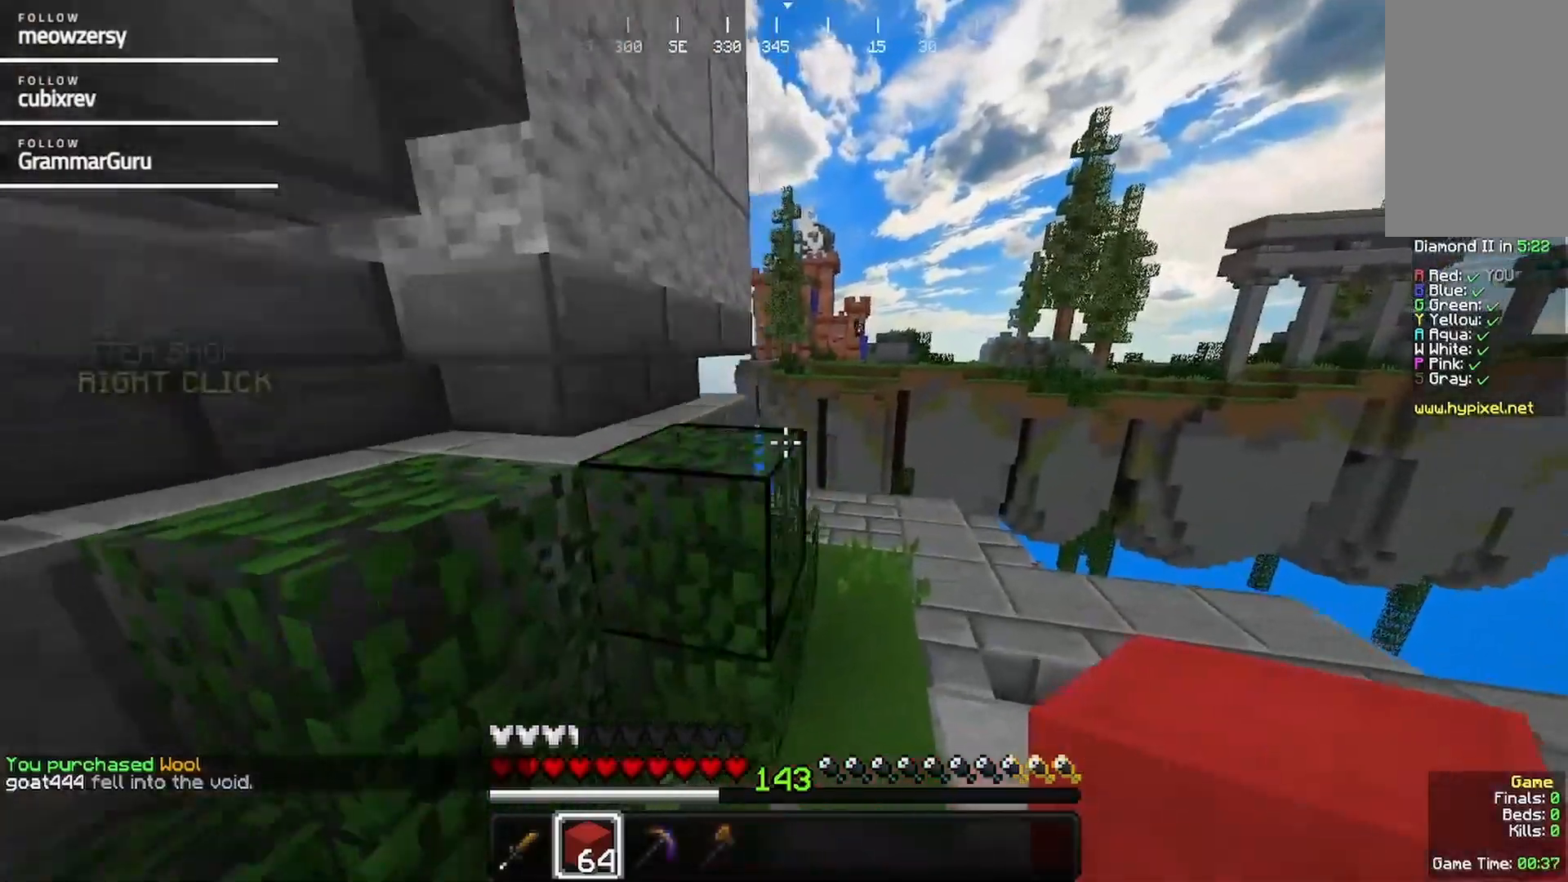
{"keys": ["w"], "mouse": [], "events": [[50, "d", "down"], [317, "d", "up"]]}
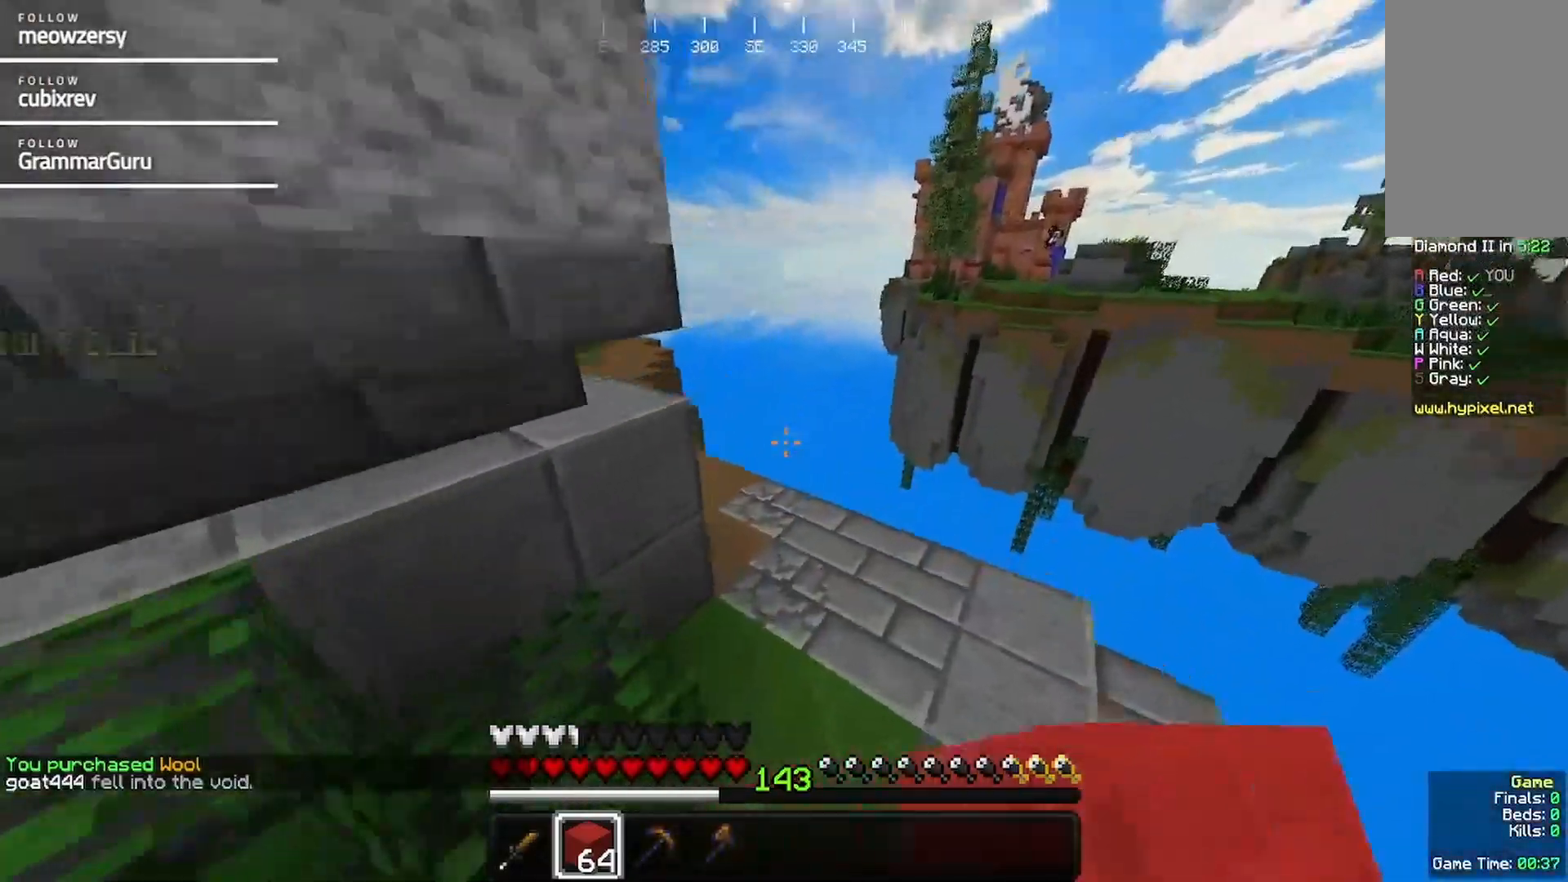
{"keys": [], "mouse": [], "events": [[267, "mouse_right", "down"], [417, "mouse_right", "up"], [417, "w", "up"]]}
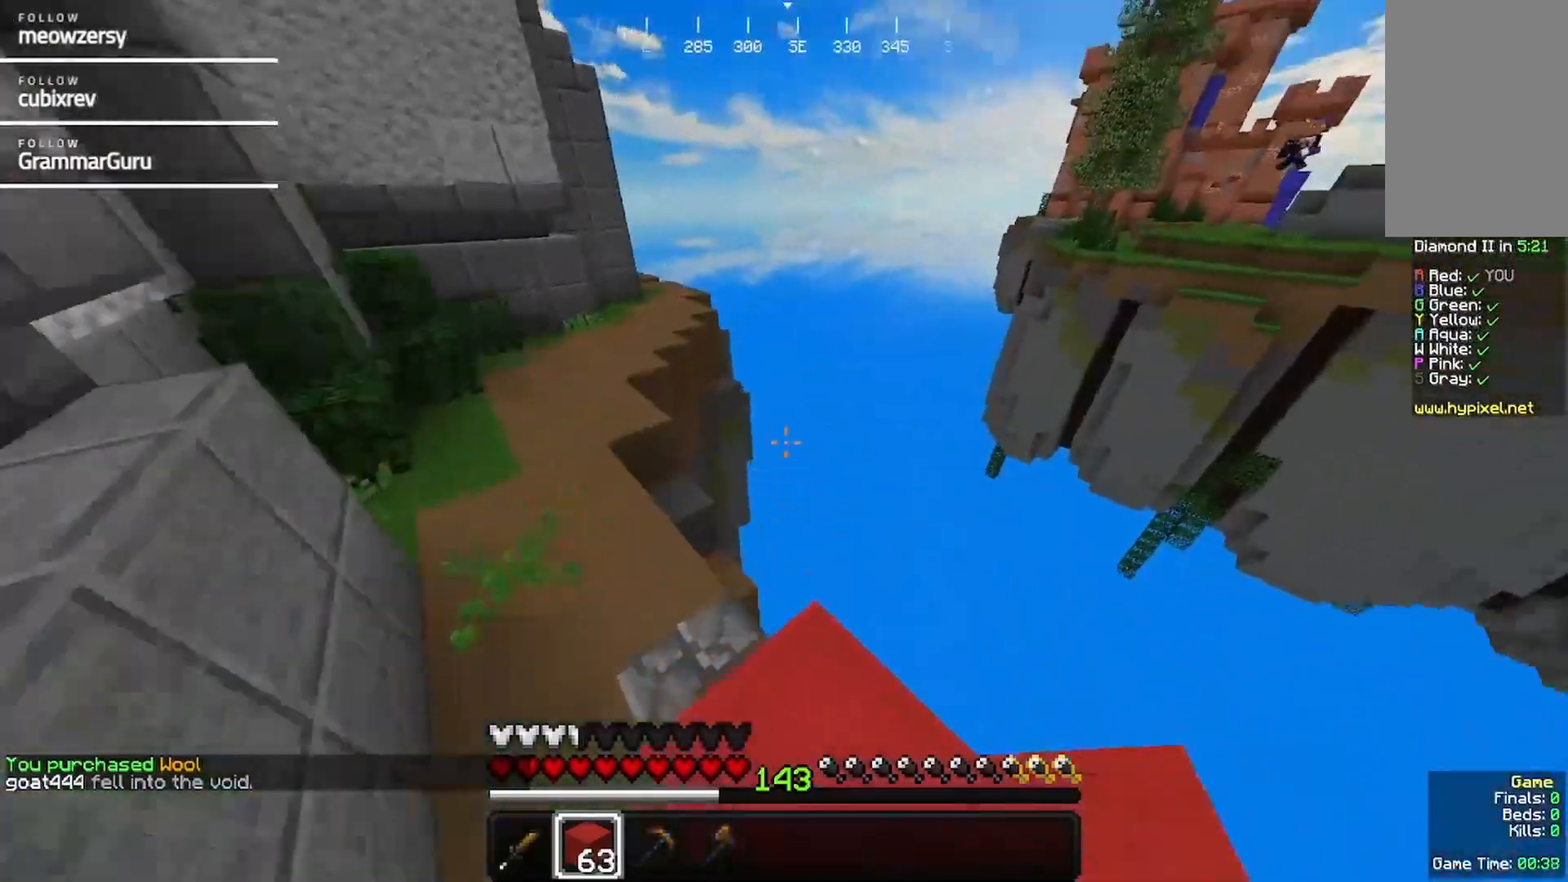
{"keys": ["a", "d", "s"], "mouse": [], "events": [[84, "a", "down"], [200, "d", "down"], [250, "s", "down"]]}
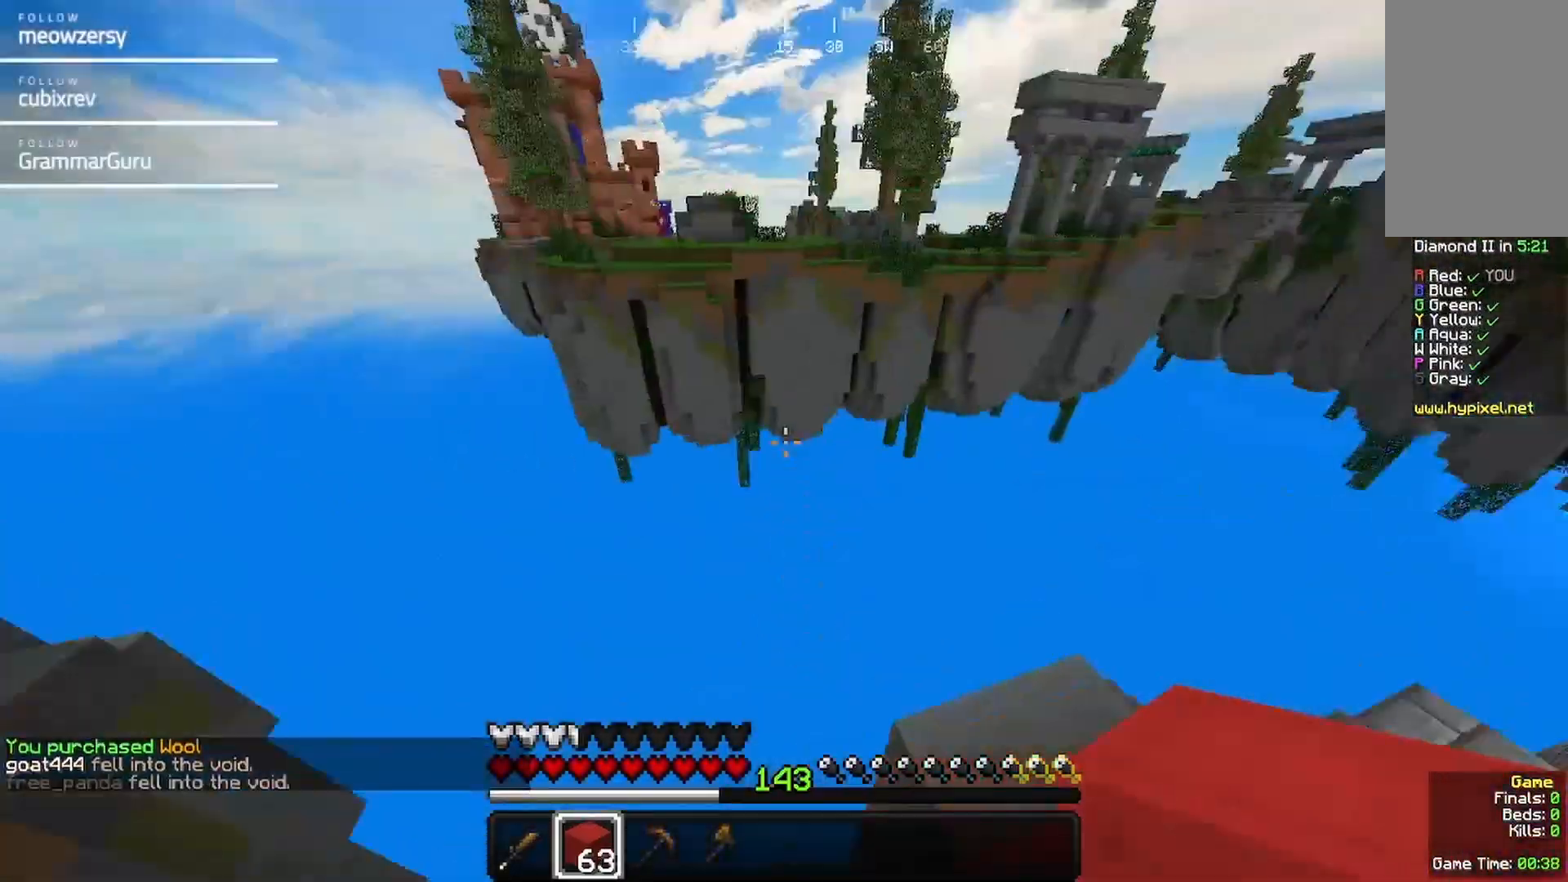
{"keys": ["d"], "mouse": [], "events": [[167, "s", "up"], [200, "a", "up"]]}
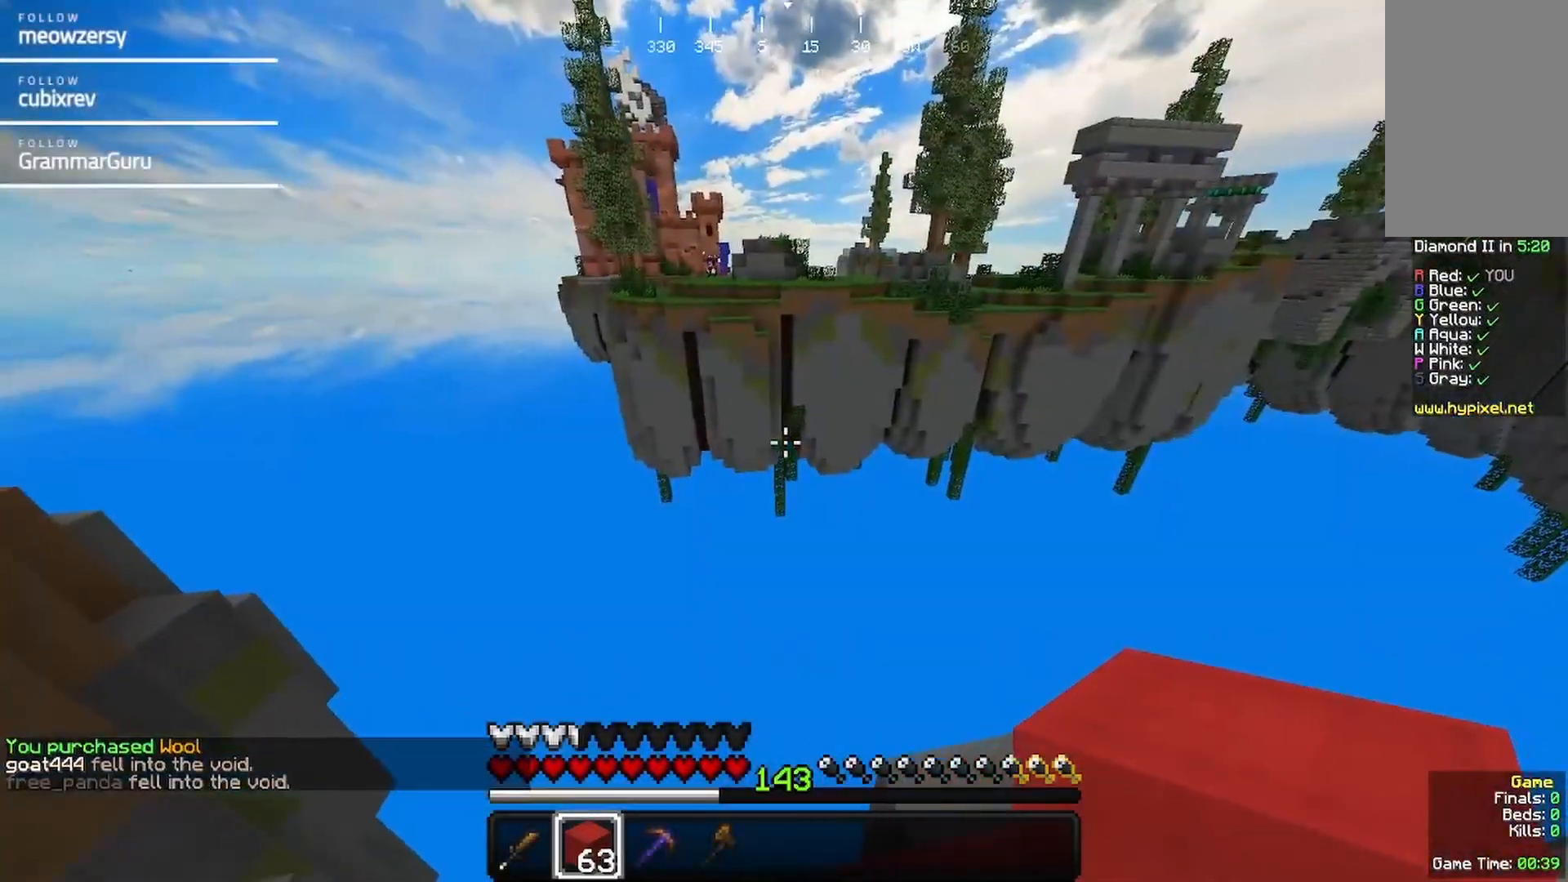
{"keys": [], "mouse": [], "events": [[34, "w", "down"], [234, "d", "up"], [284, "w", "up"]]}
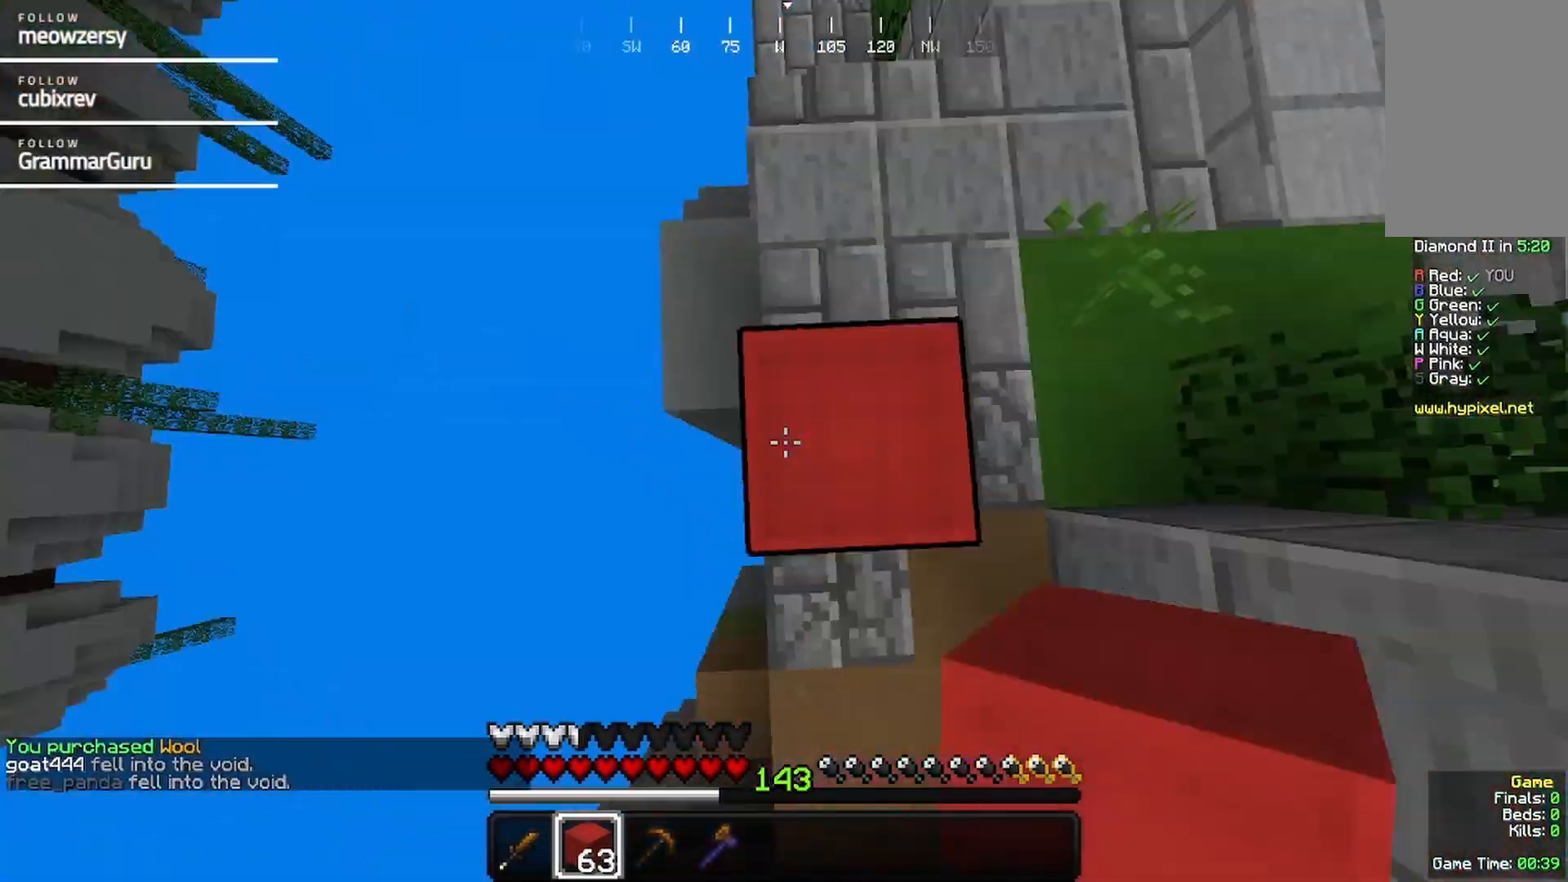
{"keys": ["a", "s"], "mouse": [], "events": [[150, "s", "down"], [200, "a", "down"]]}
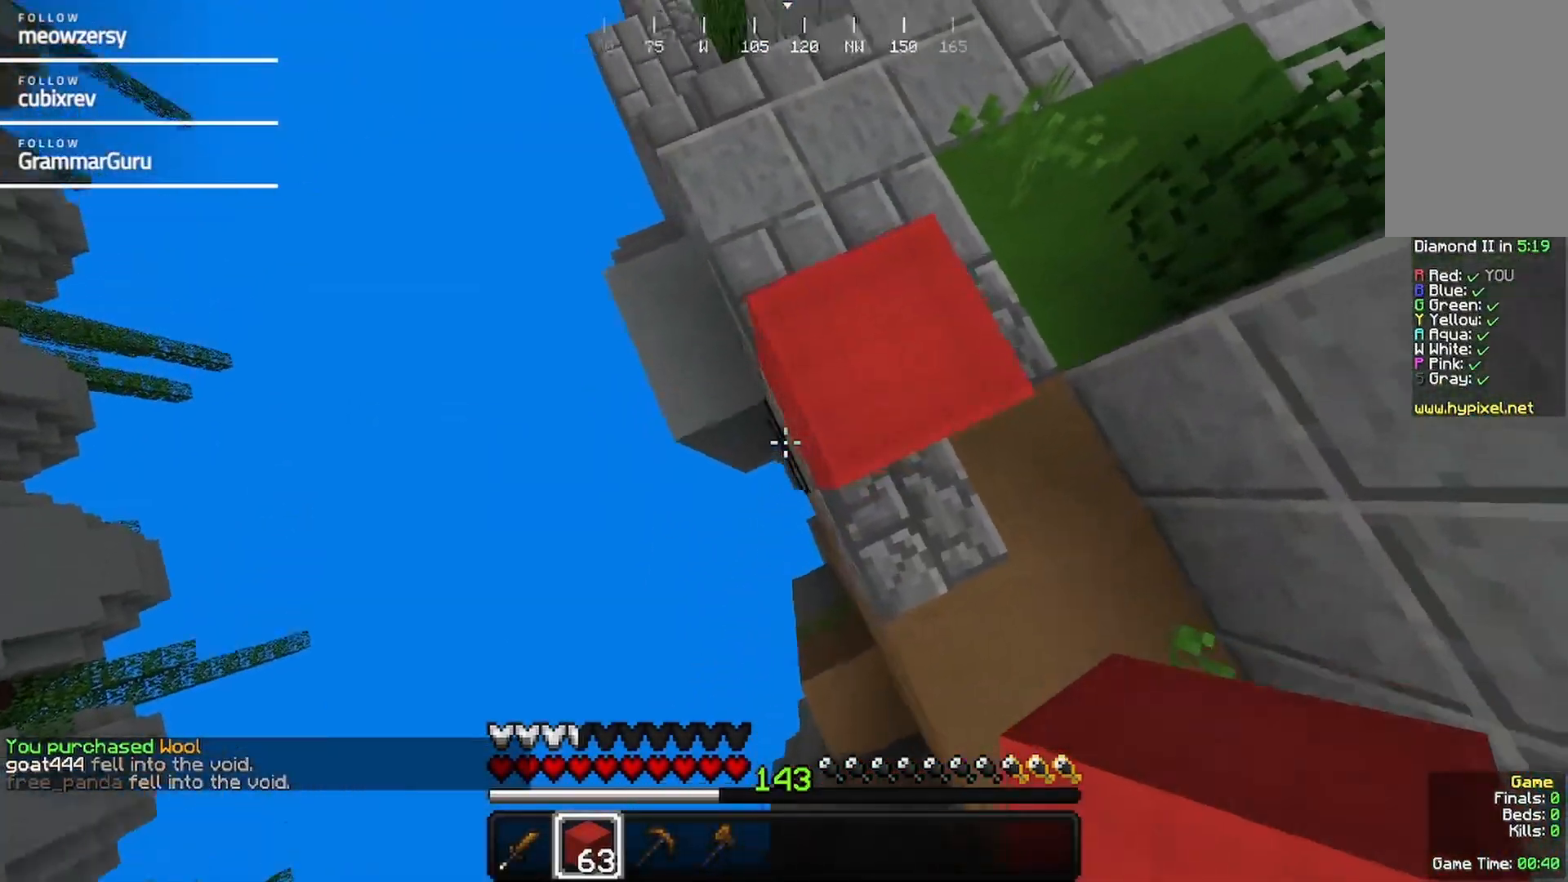
{"keys": ["a", "s"], "mouse": ["right"], "events": [[150, "a", "up"], [317, "a", "down"], [317, "mouse_right", "down"]]}
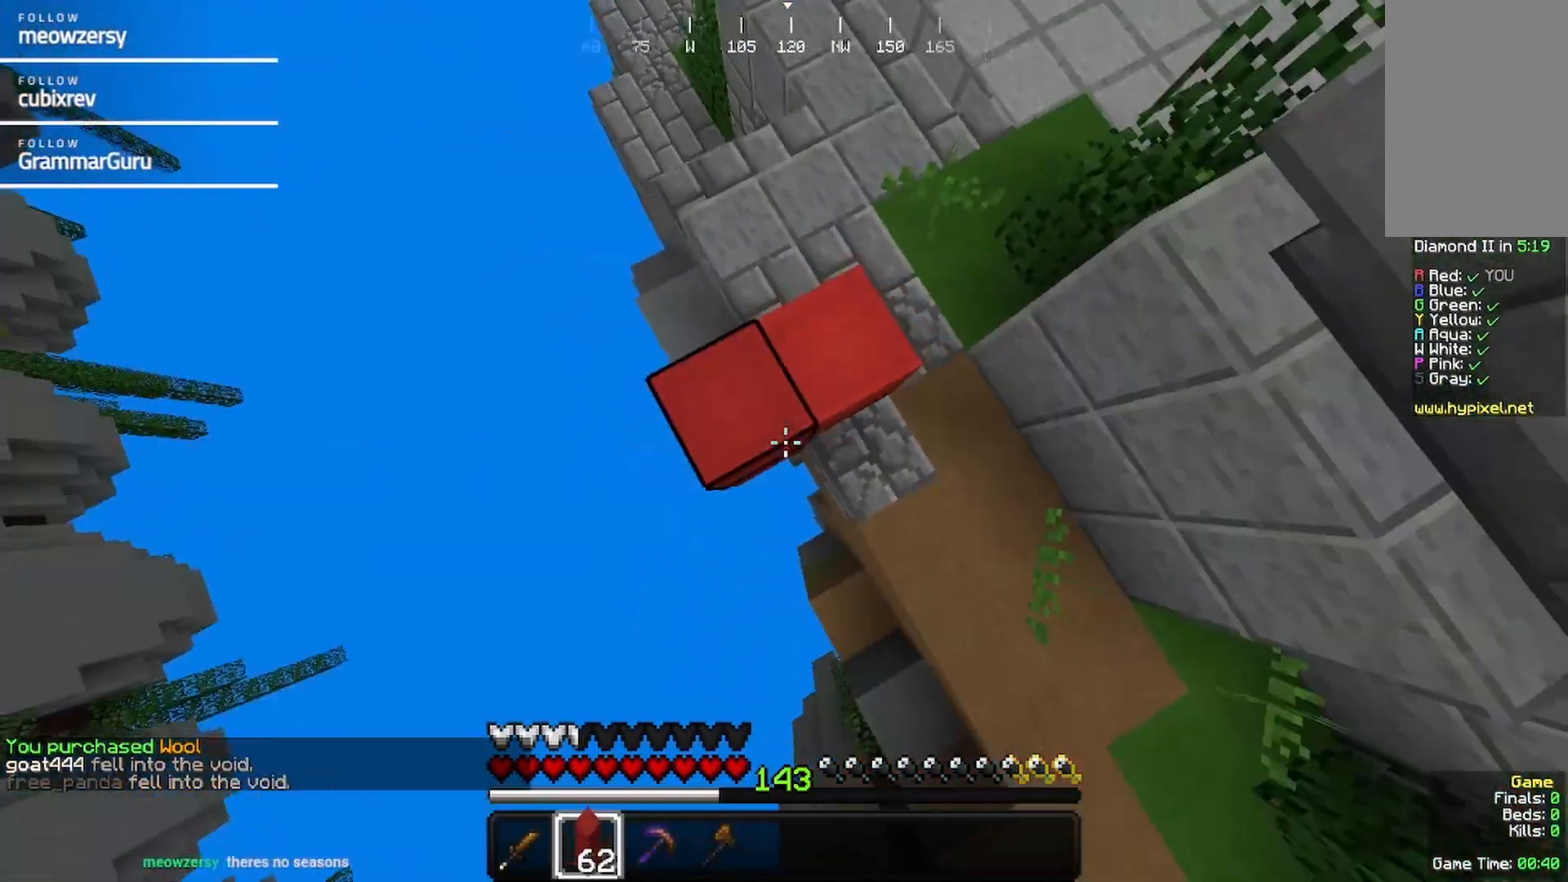
{"keys": ["a"], "mouse": ["right"], "events": [[67, "mouse_right", "up"], [67, "s", "up"], [184, "mouse_right", "down"], [184, "w", "down"], [300, "mouse_right", "up"], [300, "w", "up"], [350, "a", "up"], [350, "mouse_right", "down"], [400, "a", "down"]]}
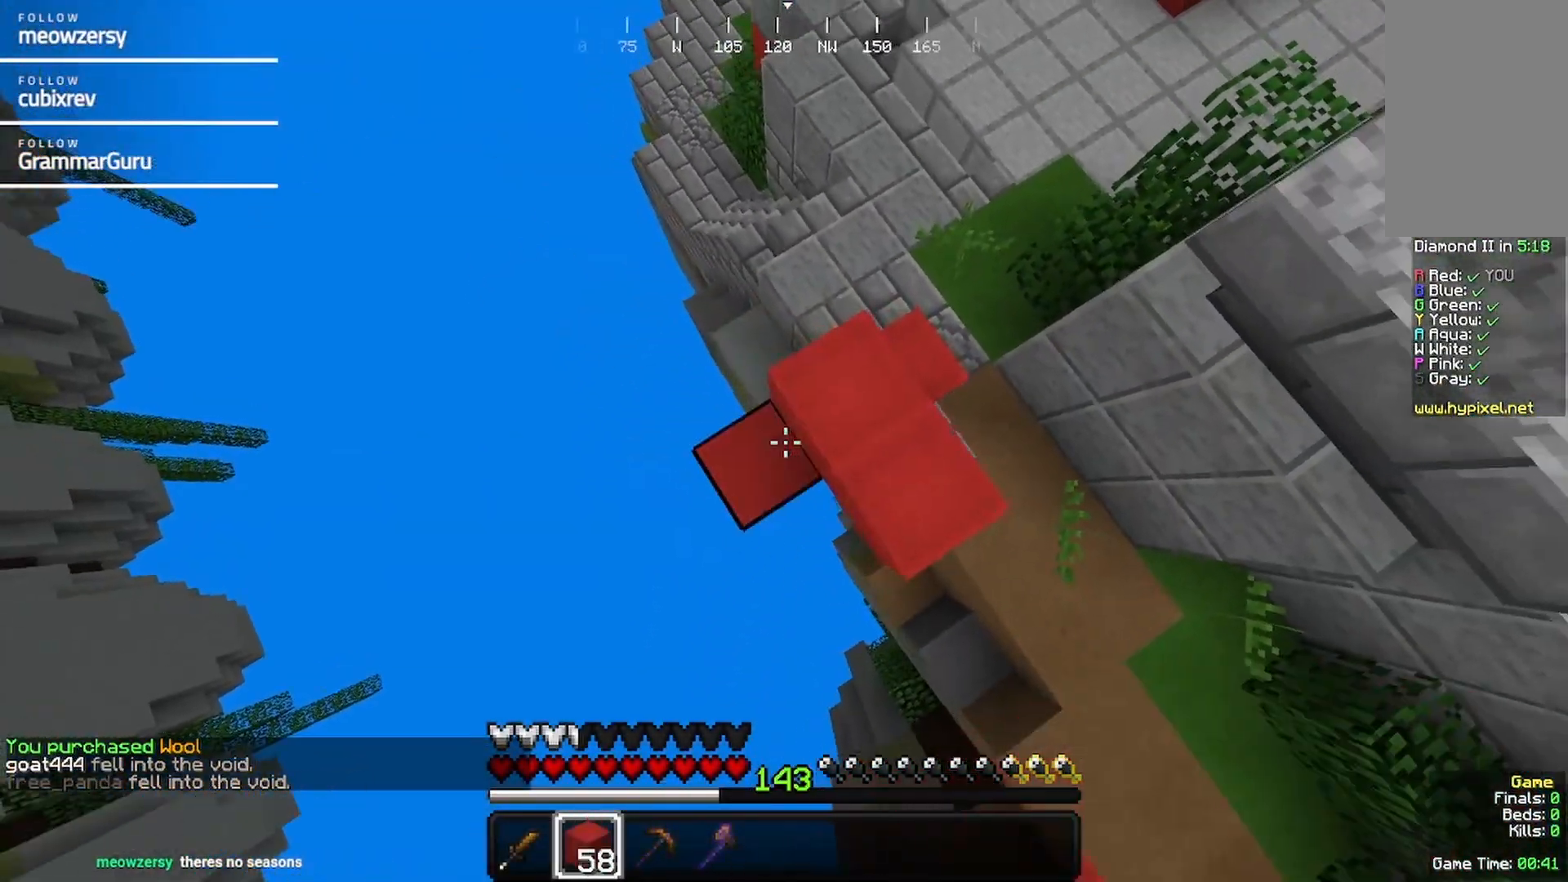
{"keys": [], "mouse": [], "events": [[67, "a", "up"], [217, "s", "down"], [434, "s", "up"], [484, "mouse_right", "up"]]}
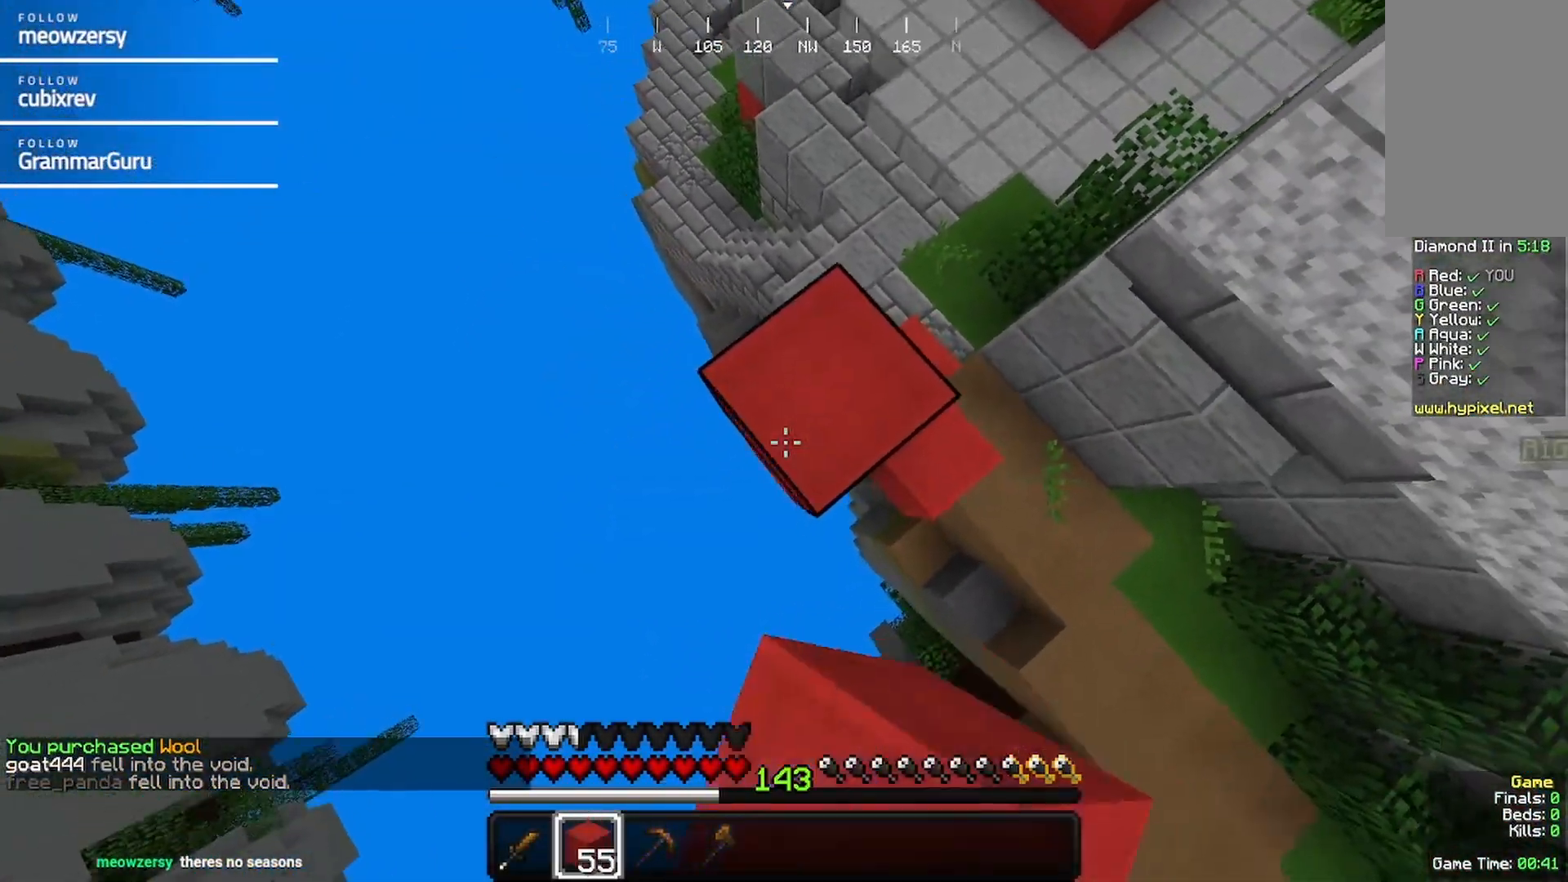
{"keys": ["s"], "mouse": ["right"], "events": [[84, "a", "down"], [234, "mouse_right", "down"], [367, "a", "up"], [367, "mouse_right", "up"], [450, "mouse_right", "down"], [500, "s", "down"]]}
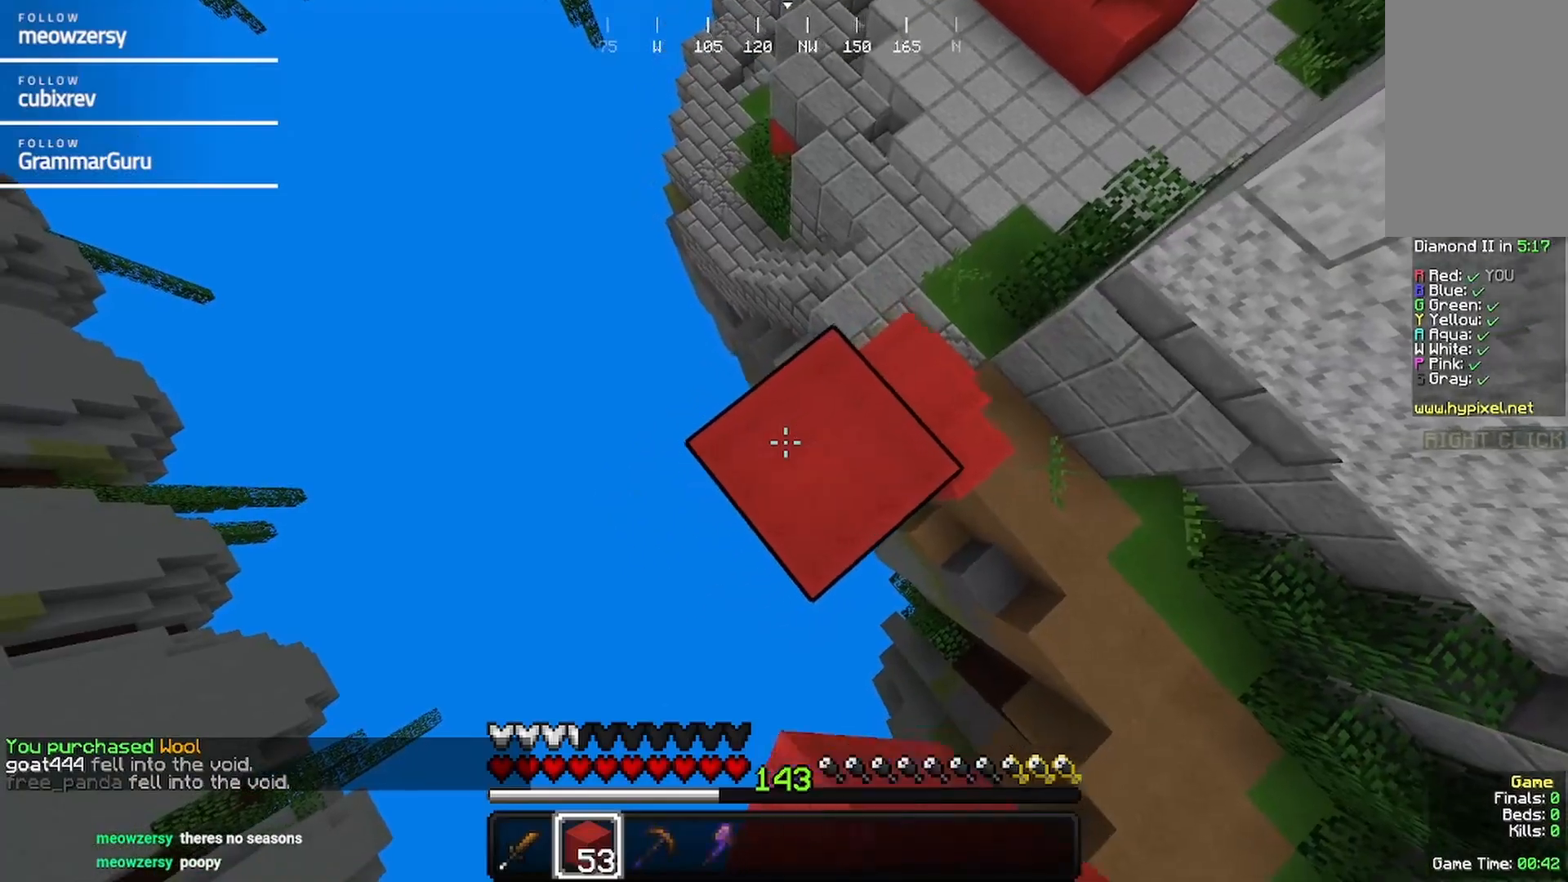
{"keys": ["s"], "mouse": [], "events": [[50, "a", "down"], [50, "mouse_right", "up"], [100, "mouse_right", "down"], [217, "mouse_right", "up"], [250, "a", "up"], [267, "s", "up"], [467, "s", "down"]]}
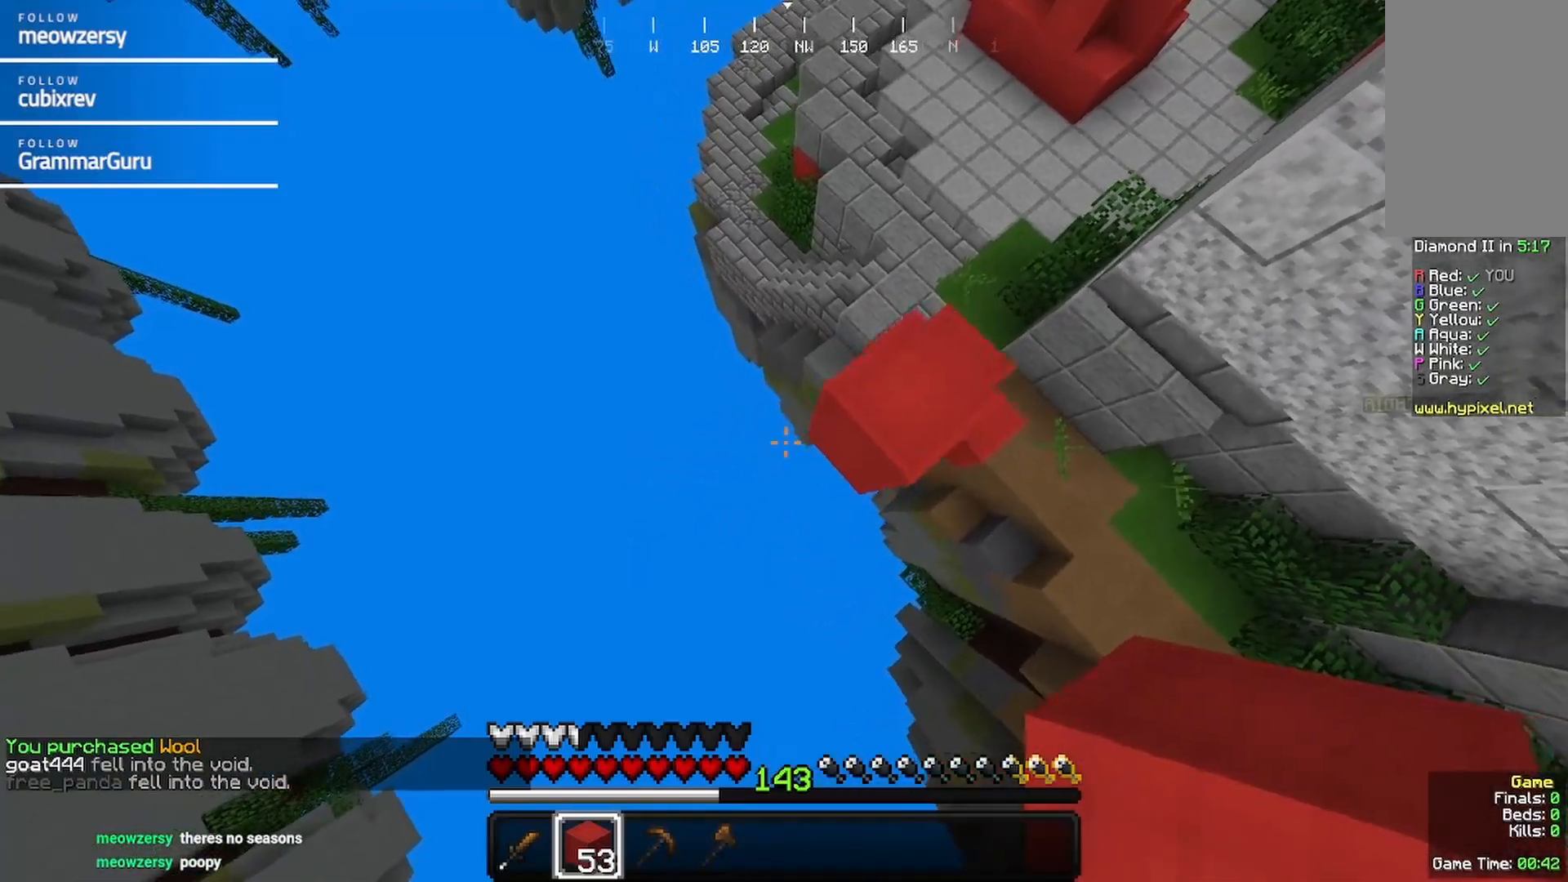
{"keys": [], "mouse": [], "events": [[134, "s", "up"], [184, "w", "down"], [234, "mouse_right", "down"], [384, "d", "down"], [434, "mouse_right", "up"], [467, "d", "up"], [484, "w", "up"]]}
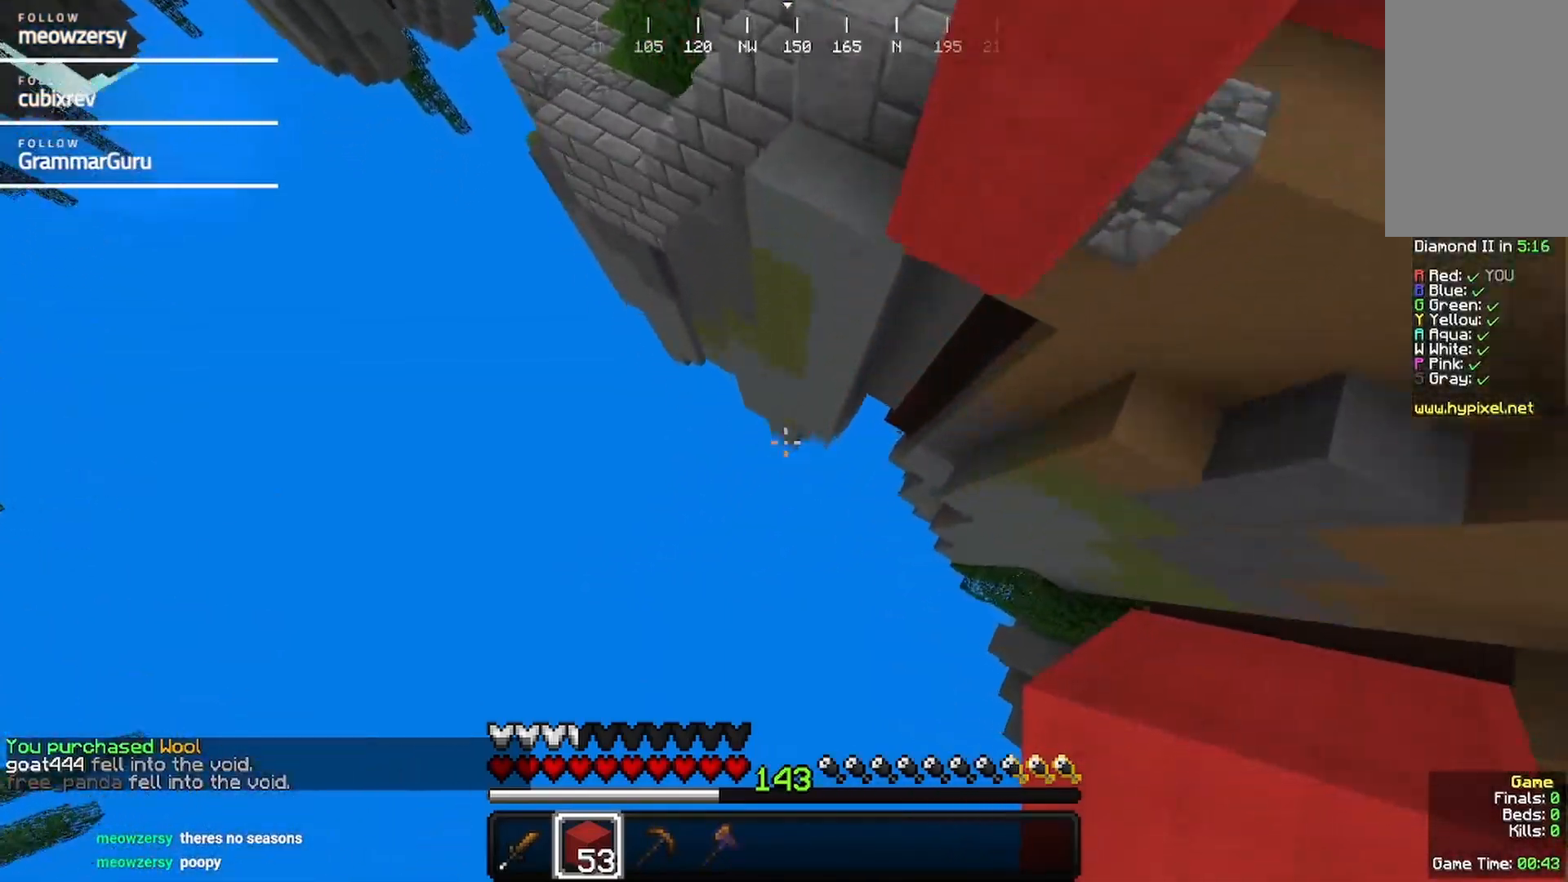
{"keys": [], "mouse": [], "events": []}
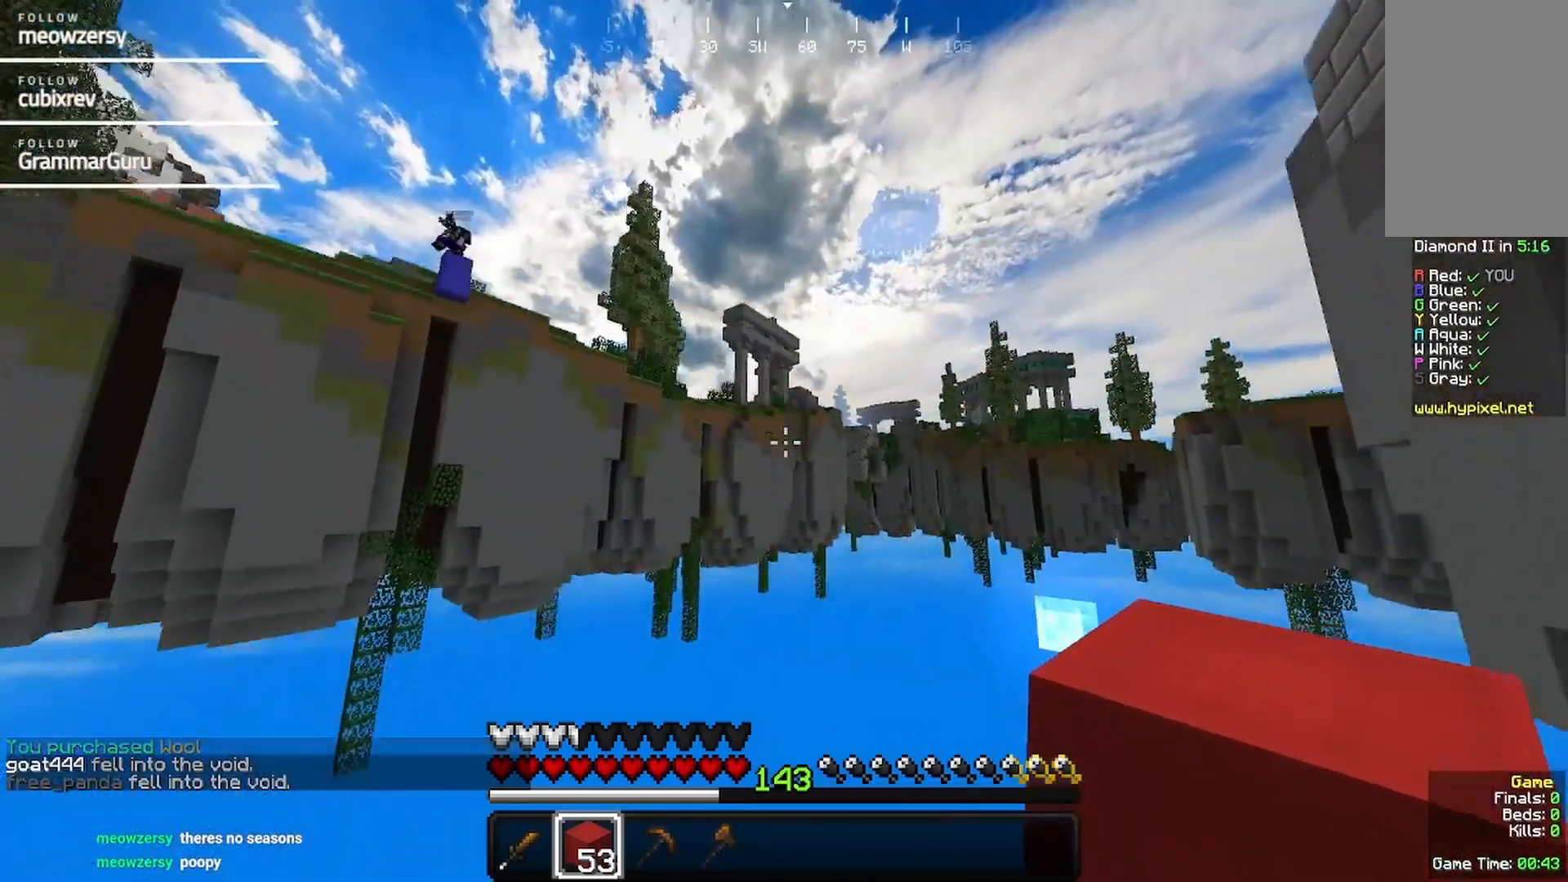
{"keys": [], "mouse": [], "events": []}
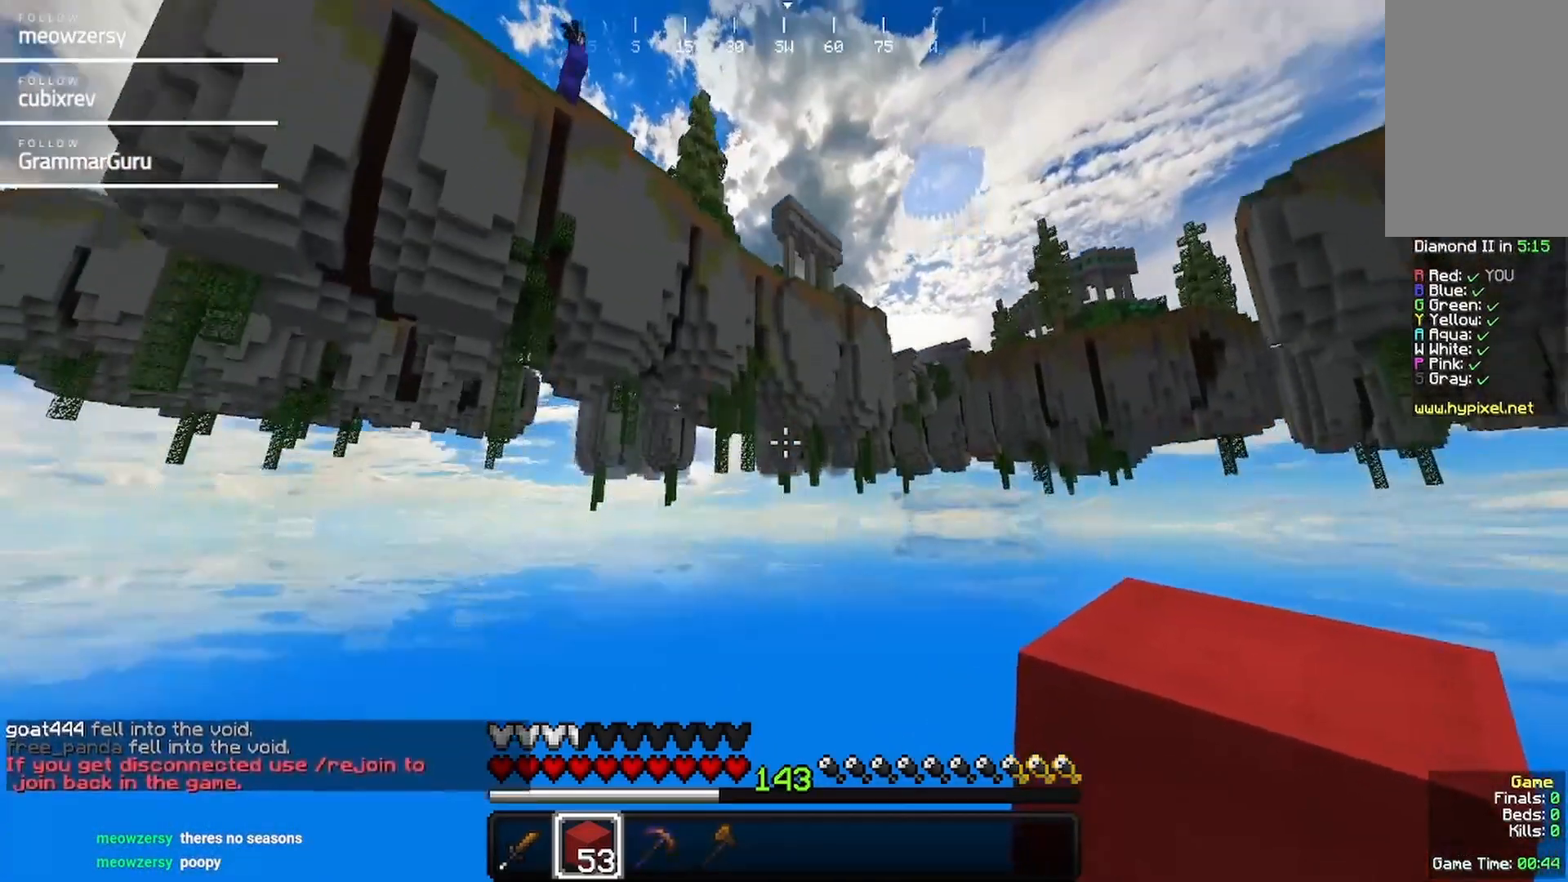
{"keys": [], "mouse": [], "events": []}
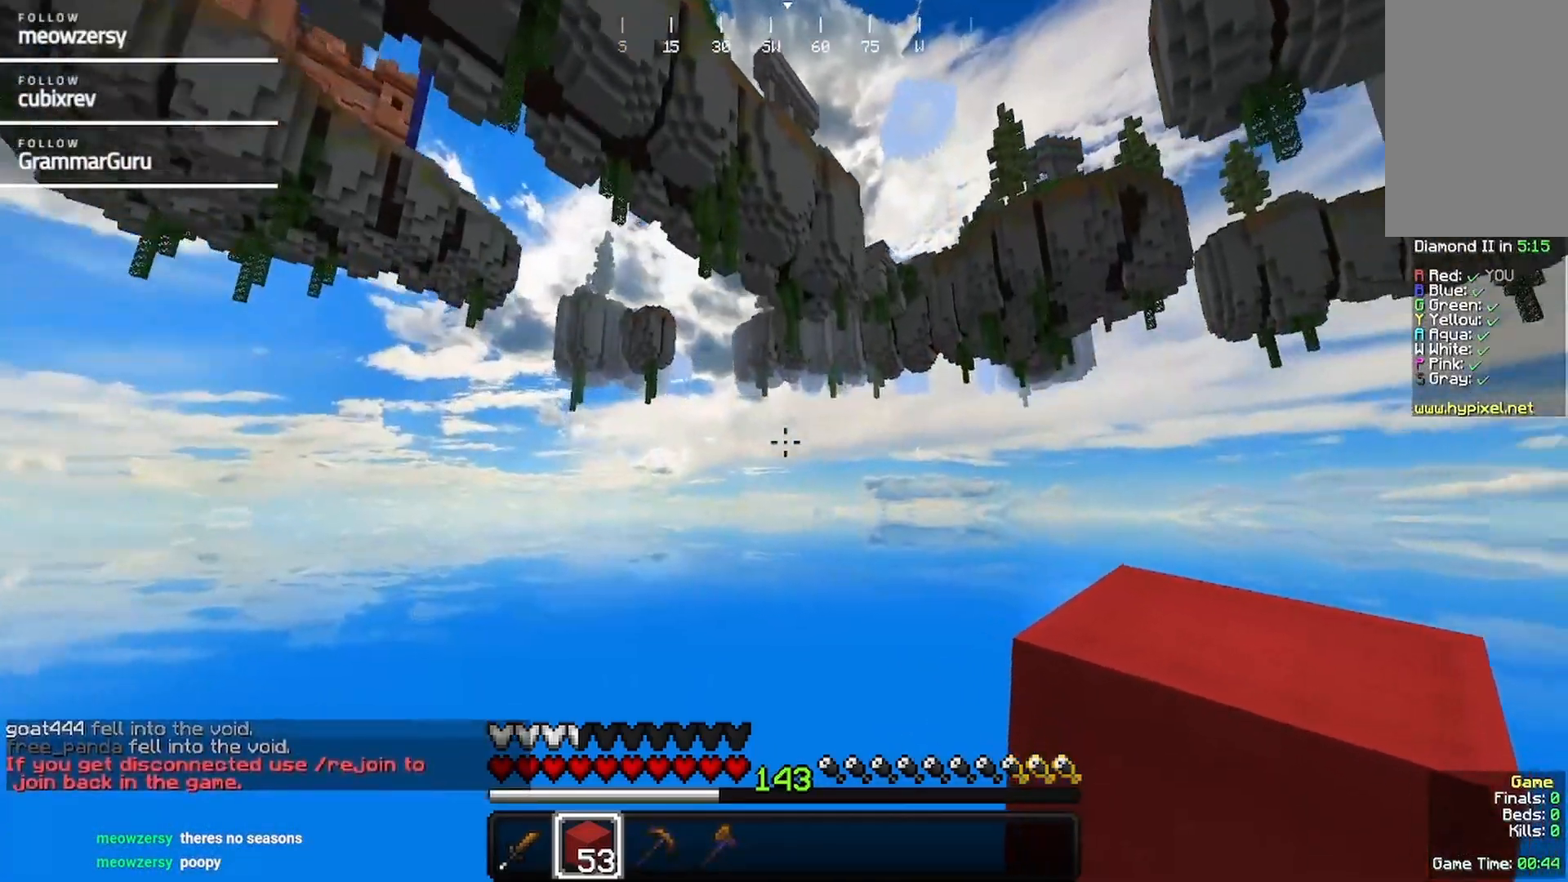
{"keys": [], "mouse": [], "events": []}
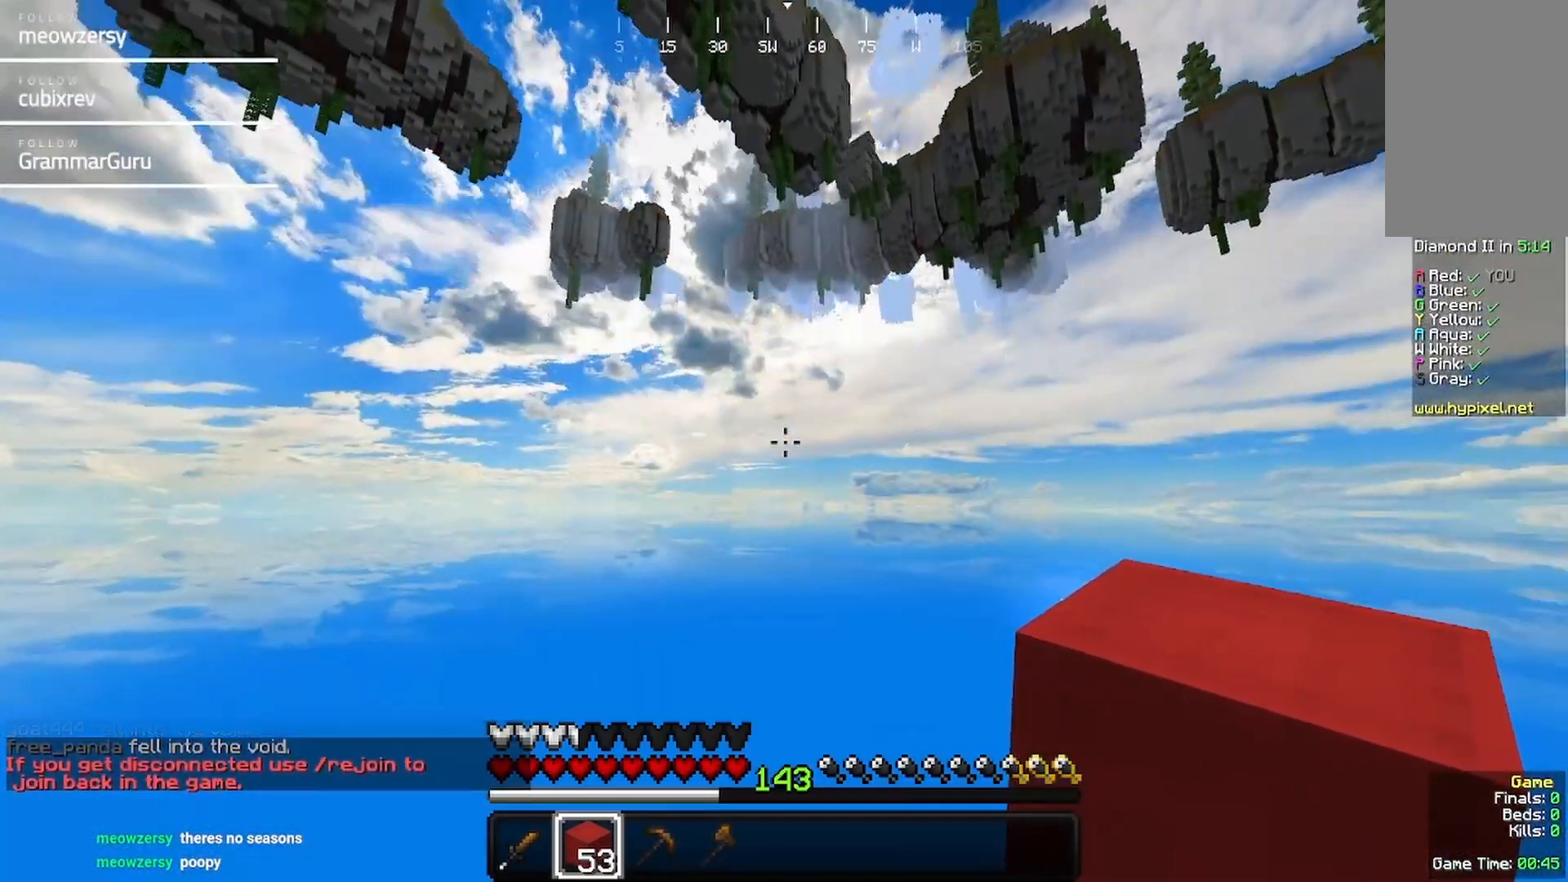
{"keys": [], "mouse": [], "events": []}
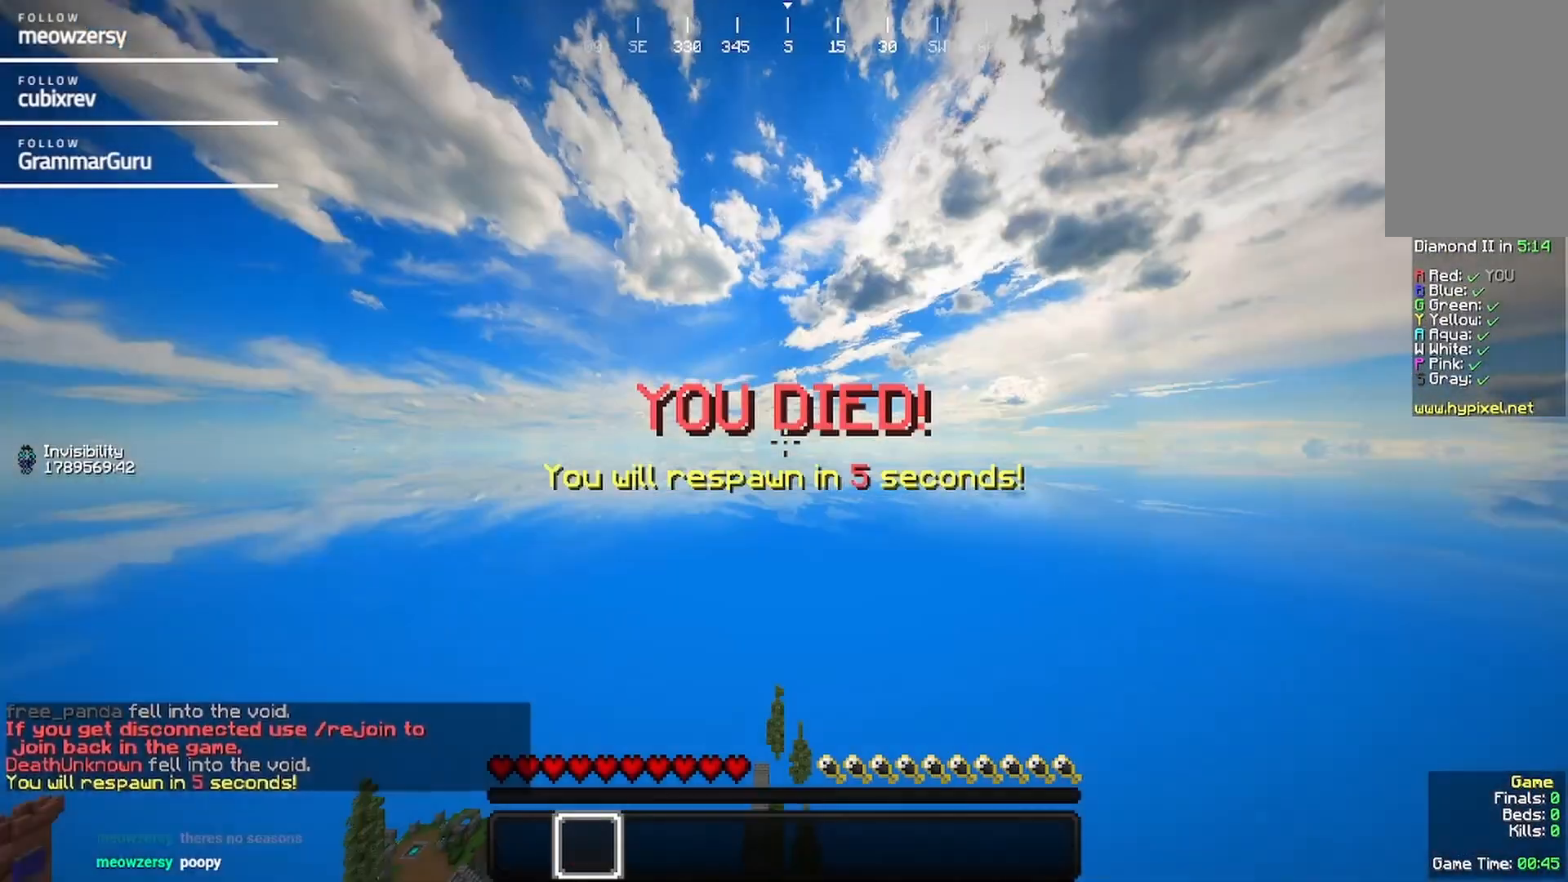
{"keys": [], "mouse": [], "events": []}
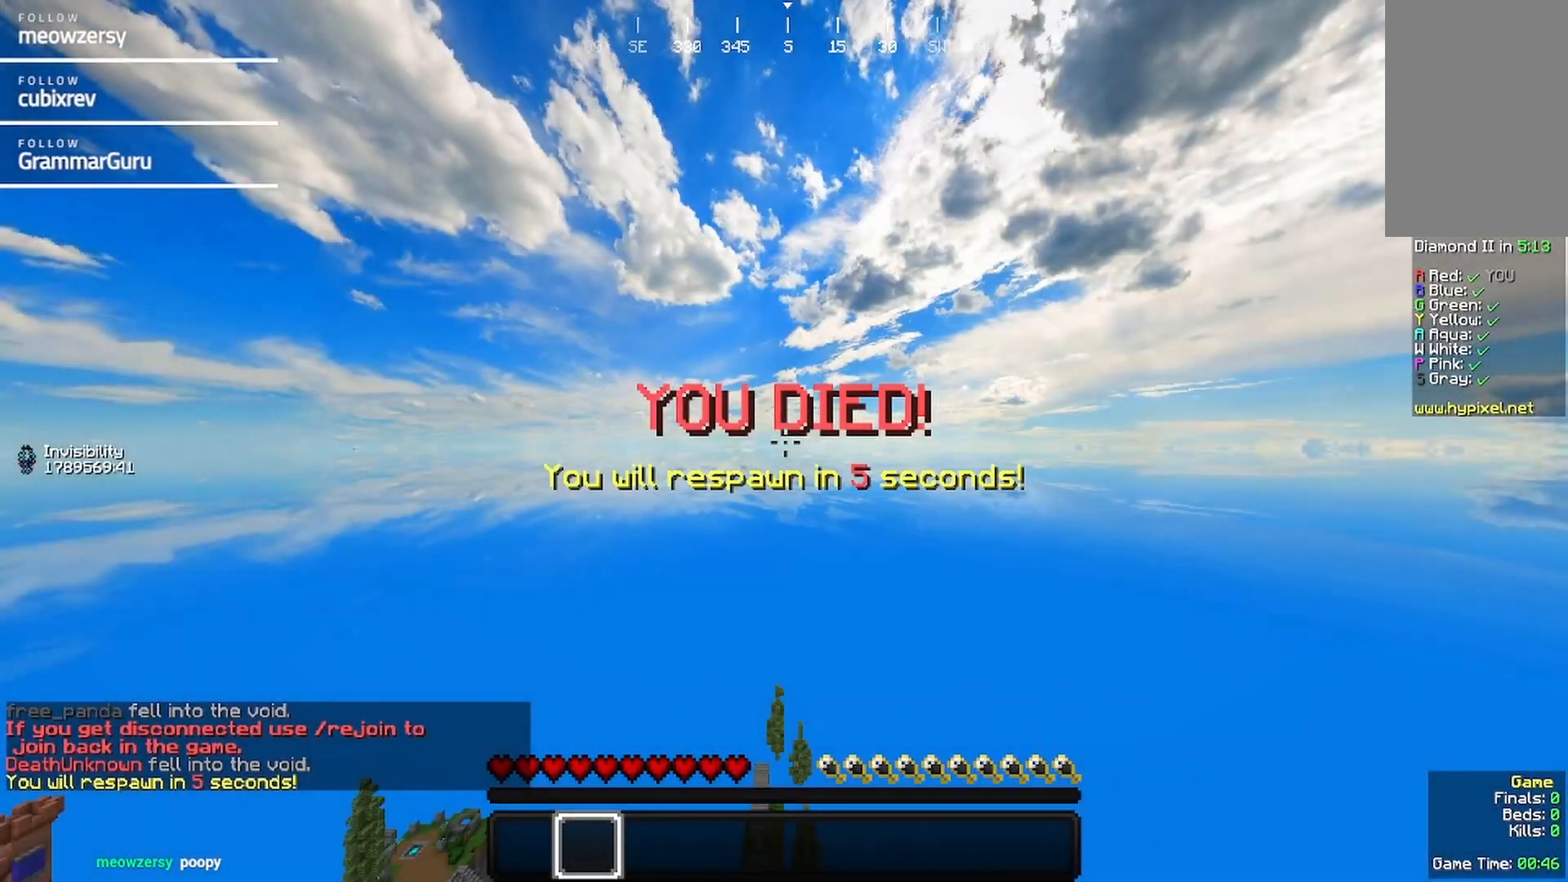
{"keys": [], "mouse": [], "events": []}
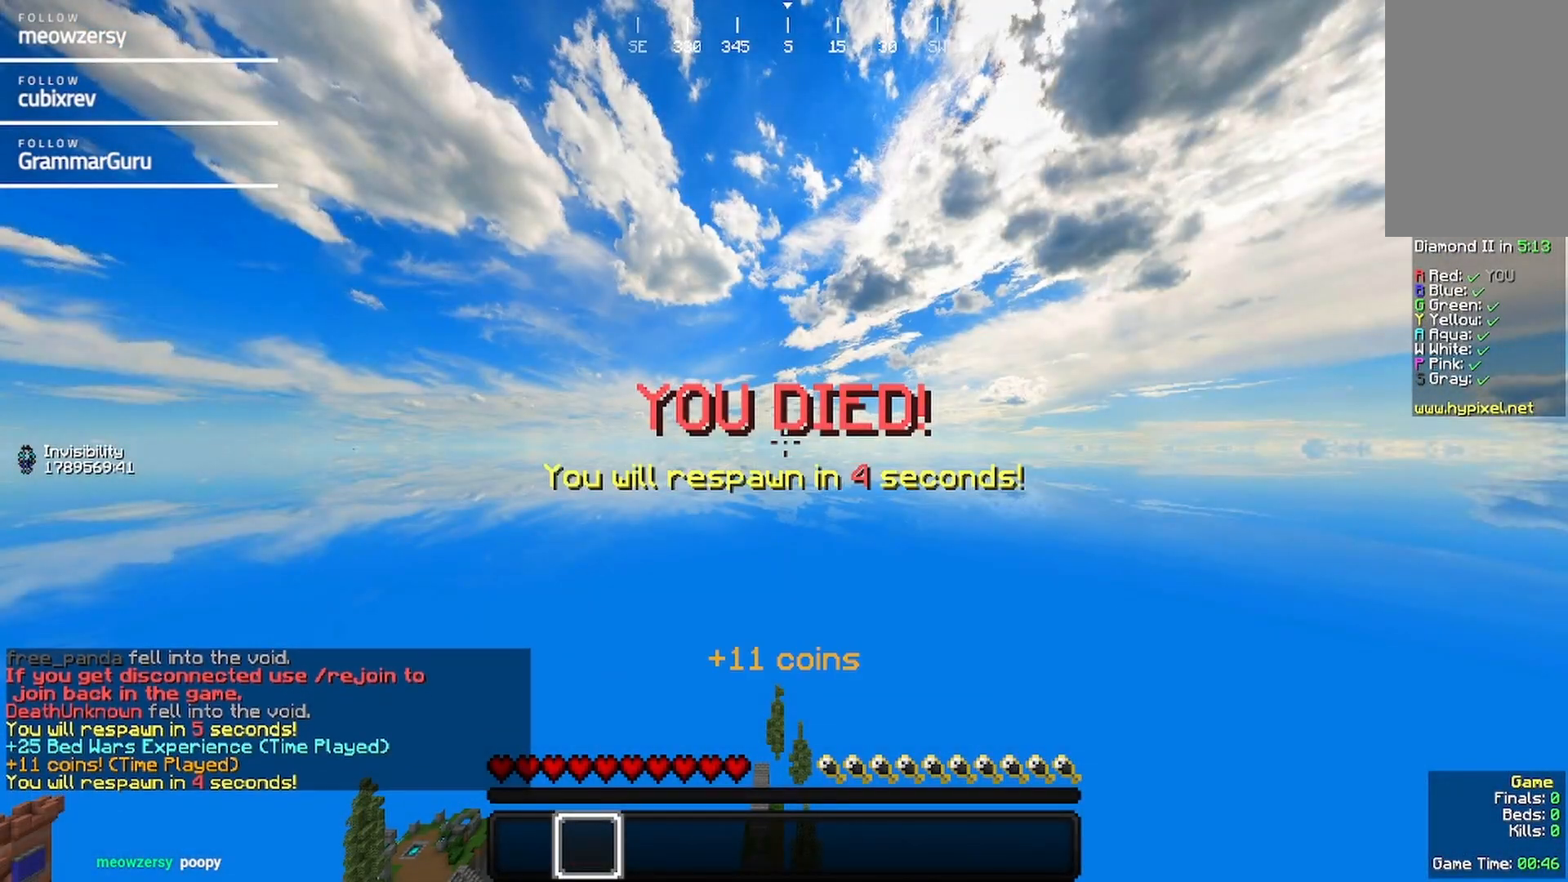
{"keys": [], "mouse": [], "events": []}
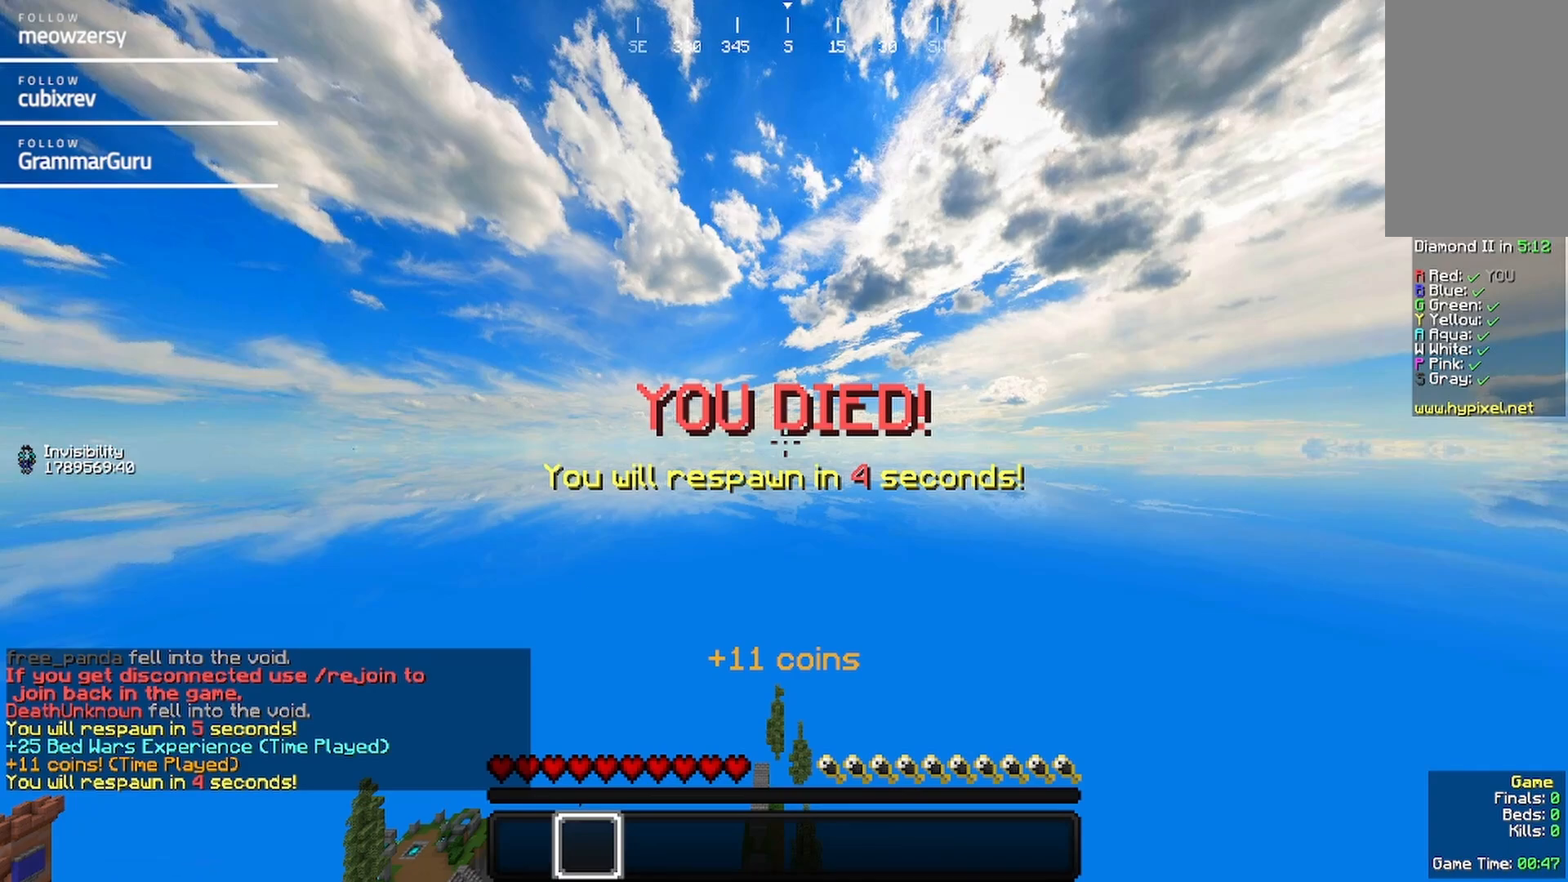
{"keys": [], "mouse": [], "events": []}
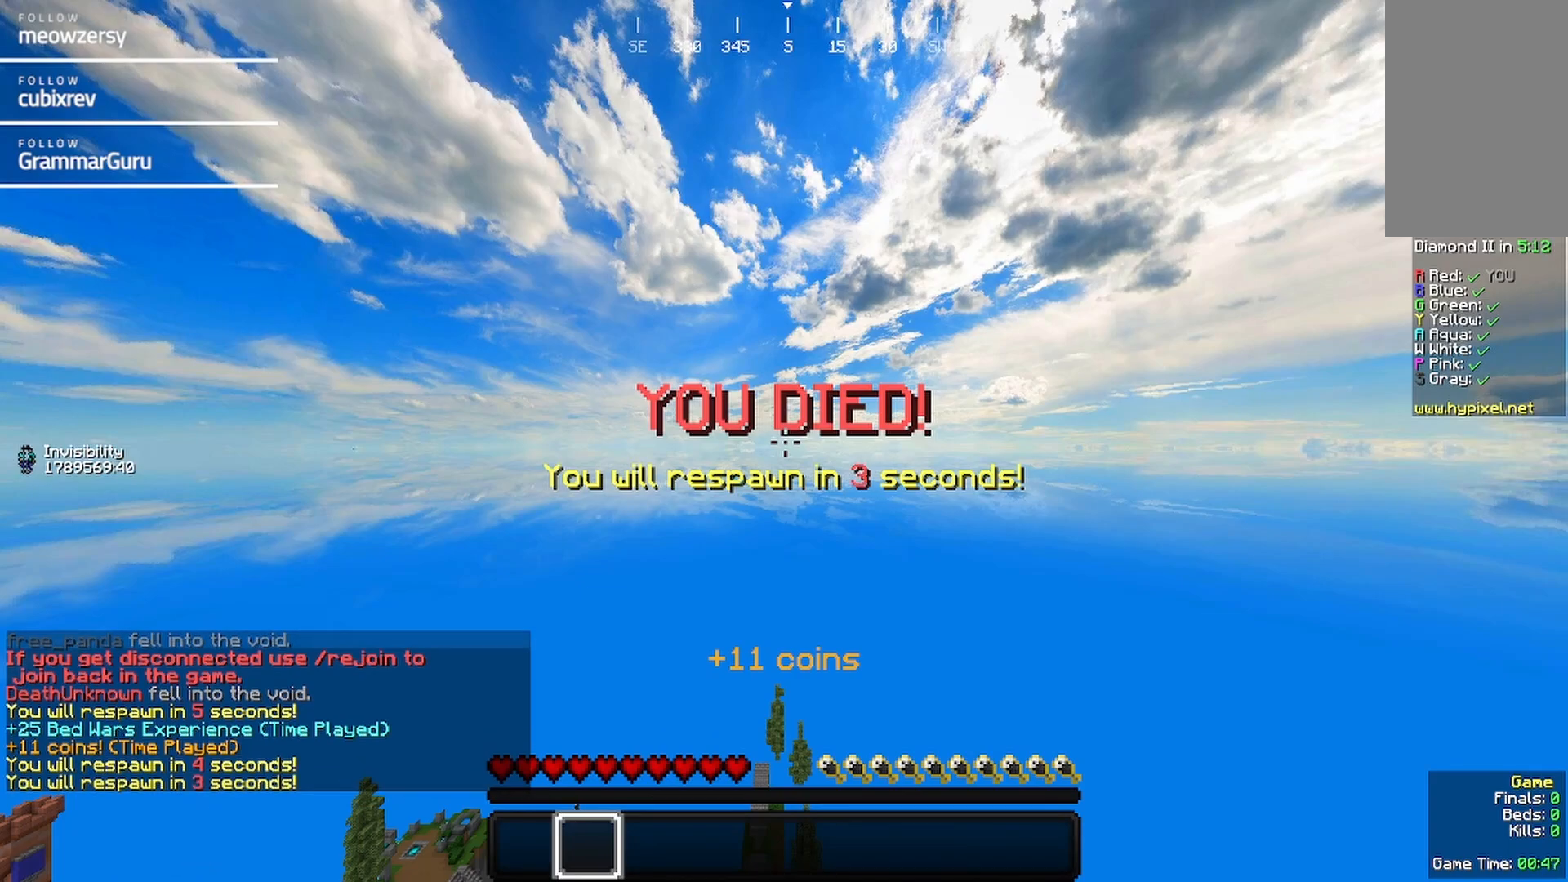
{"keys": ["s"], "mouse": [], "events": [[500, "s", "down"]]}
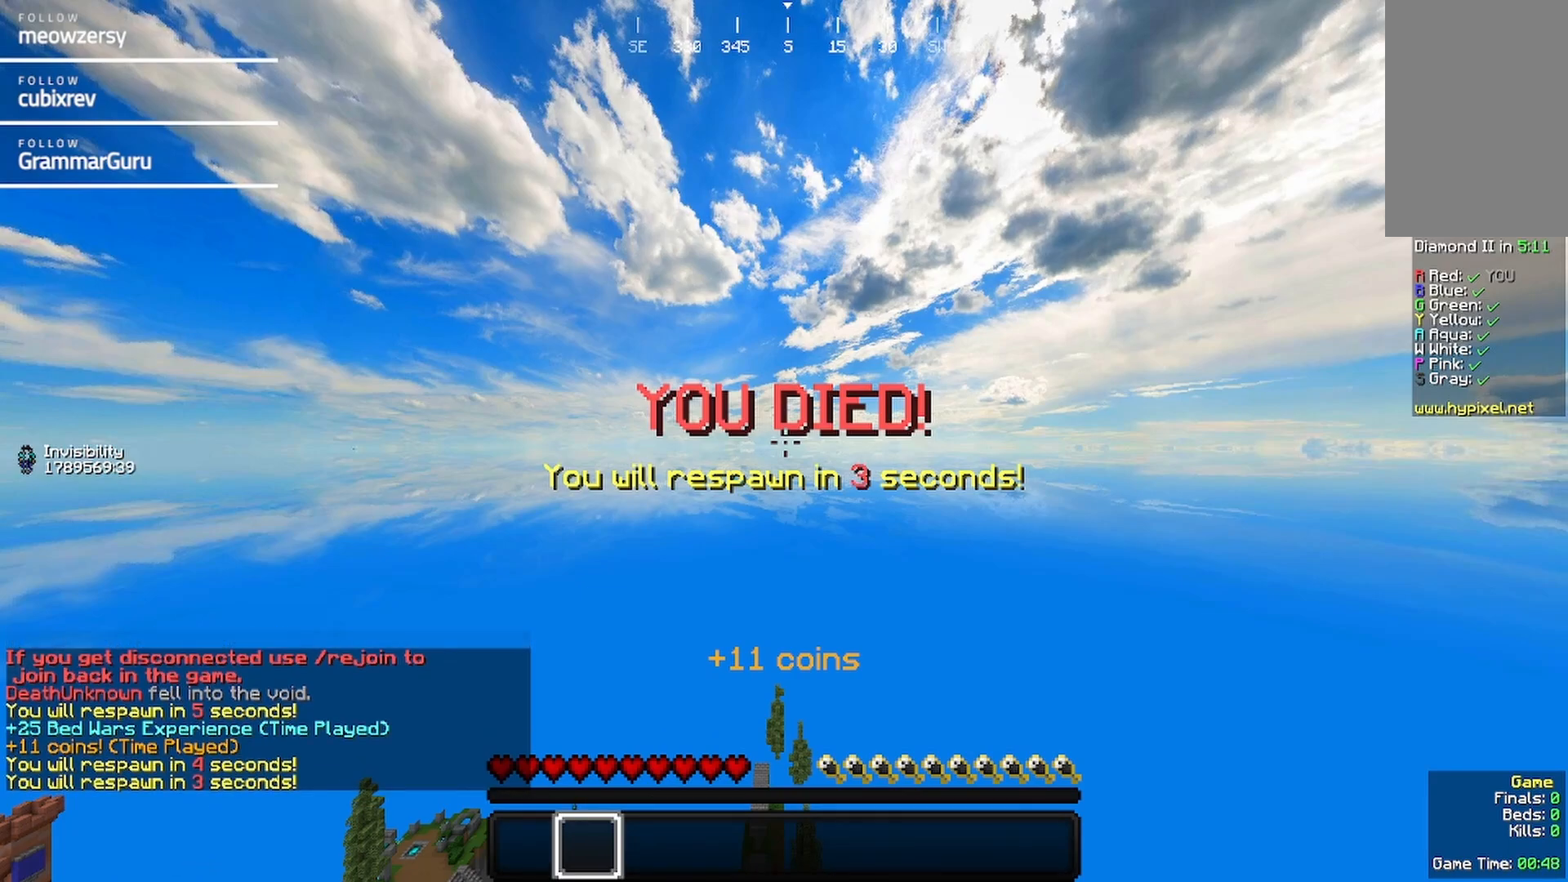
{"keys": ["s"], "mouse": [], "events": []}
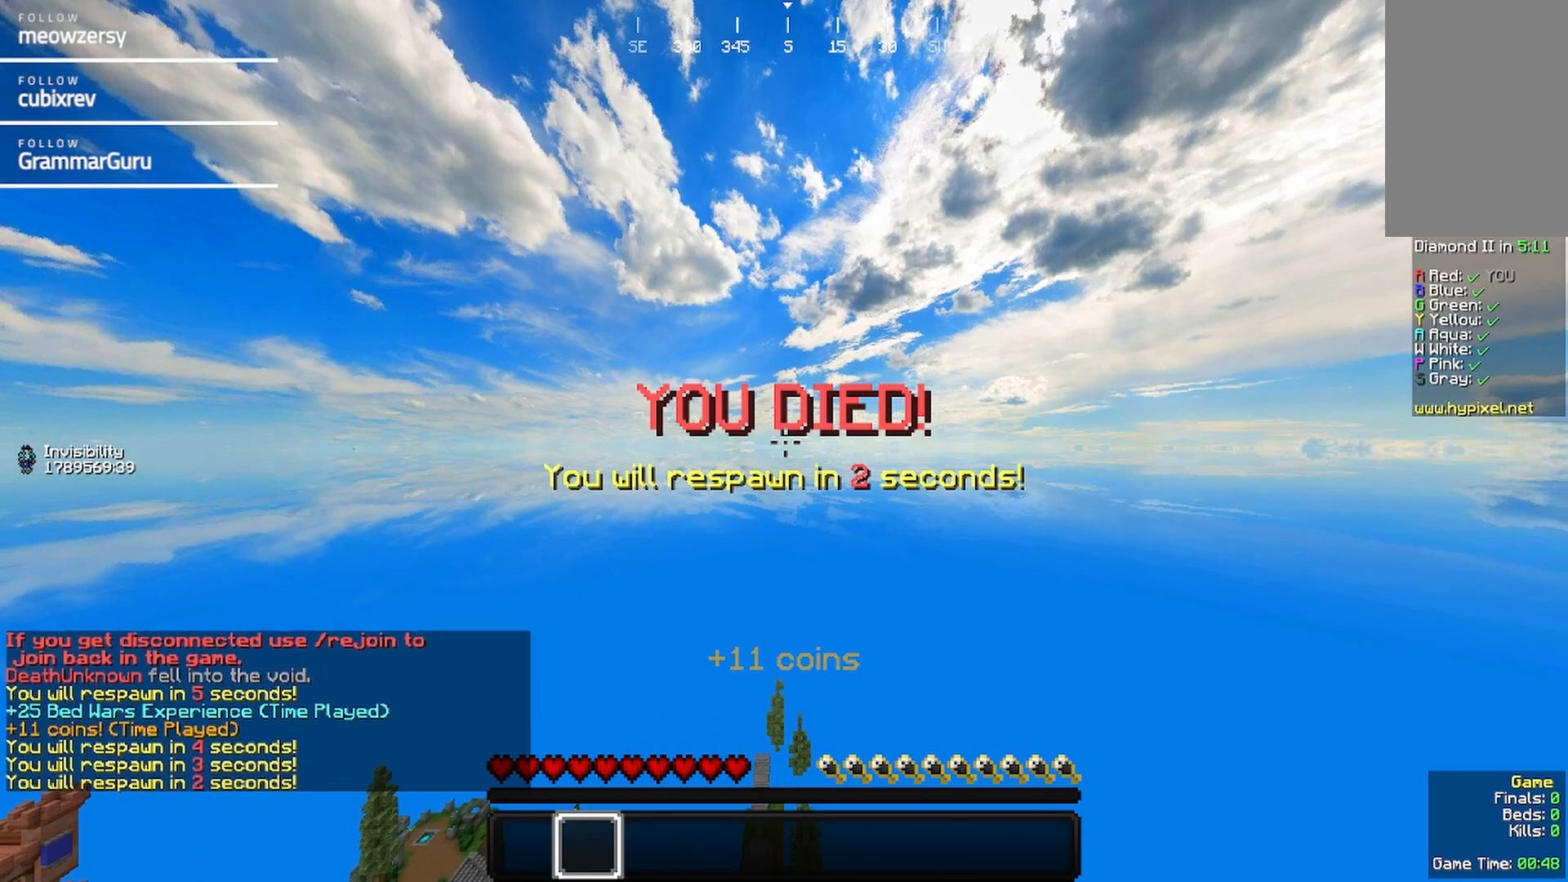
{"keys": ["s"], "mouse": [], "events": []}
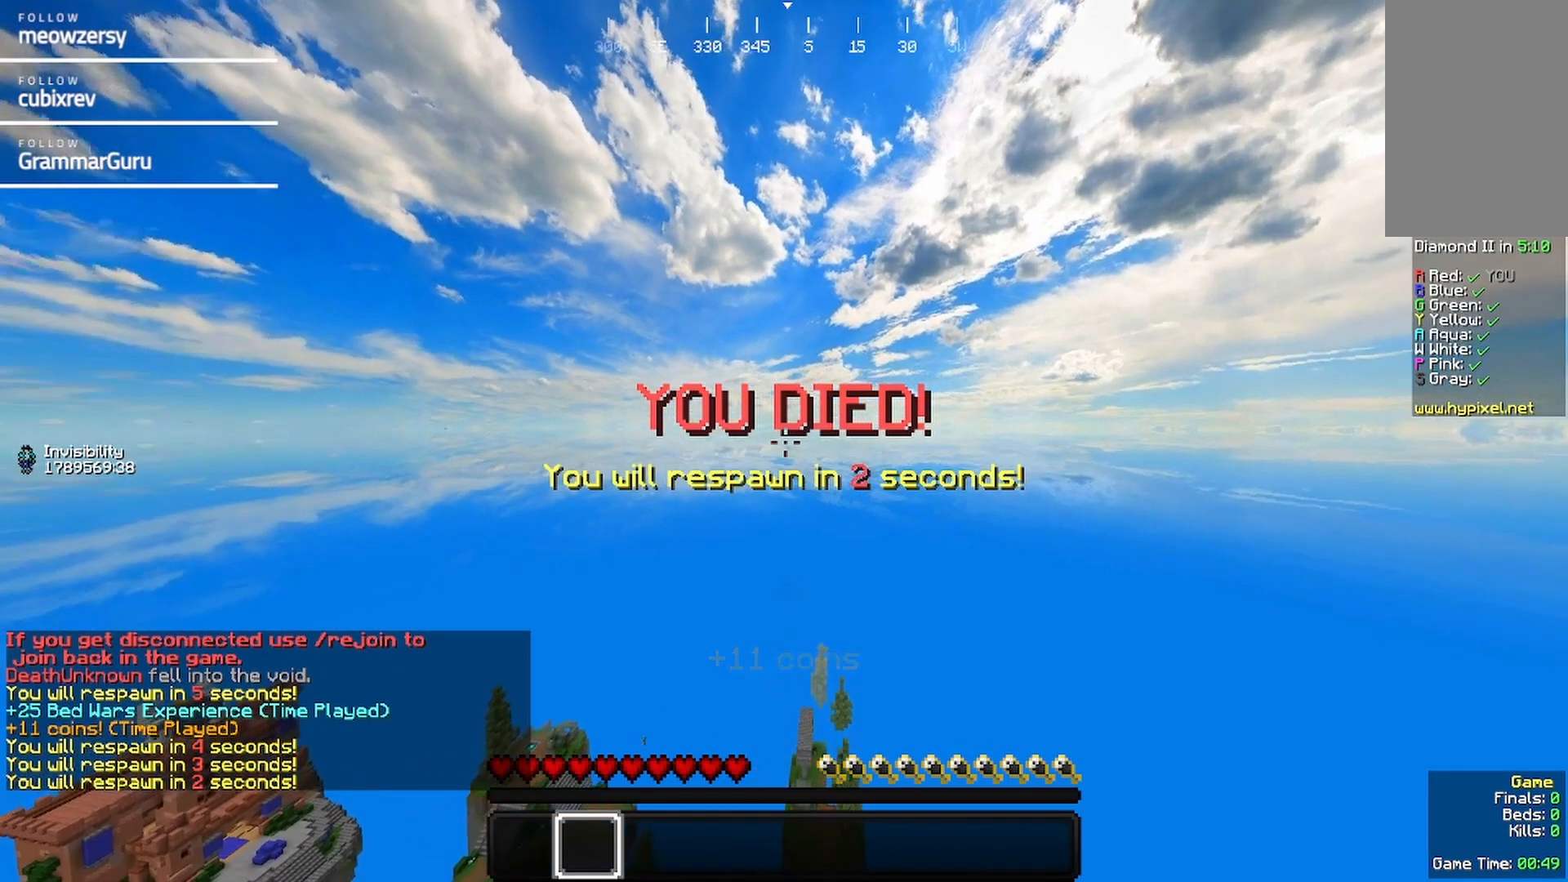
{"keys": ["s"], "mouse": [], "events": []}